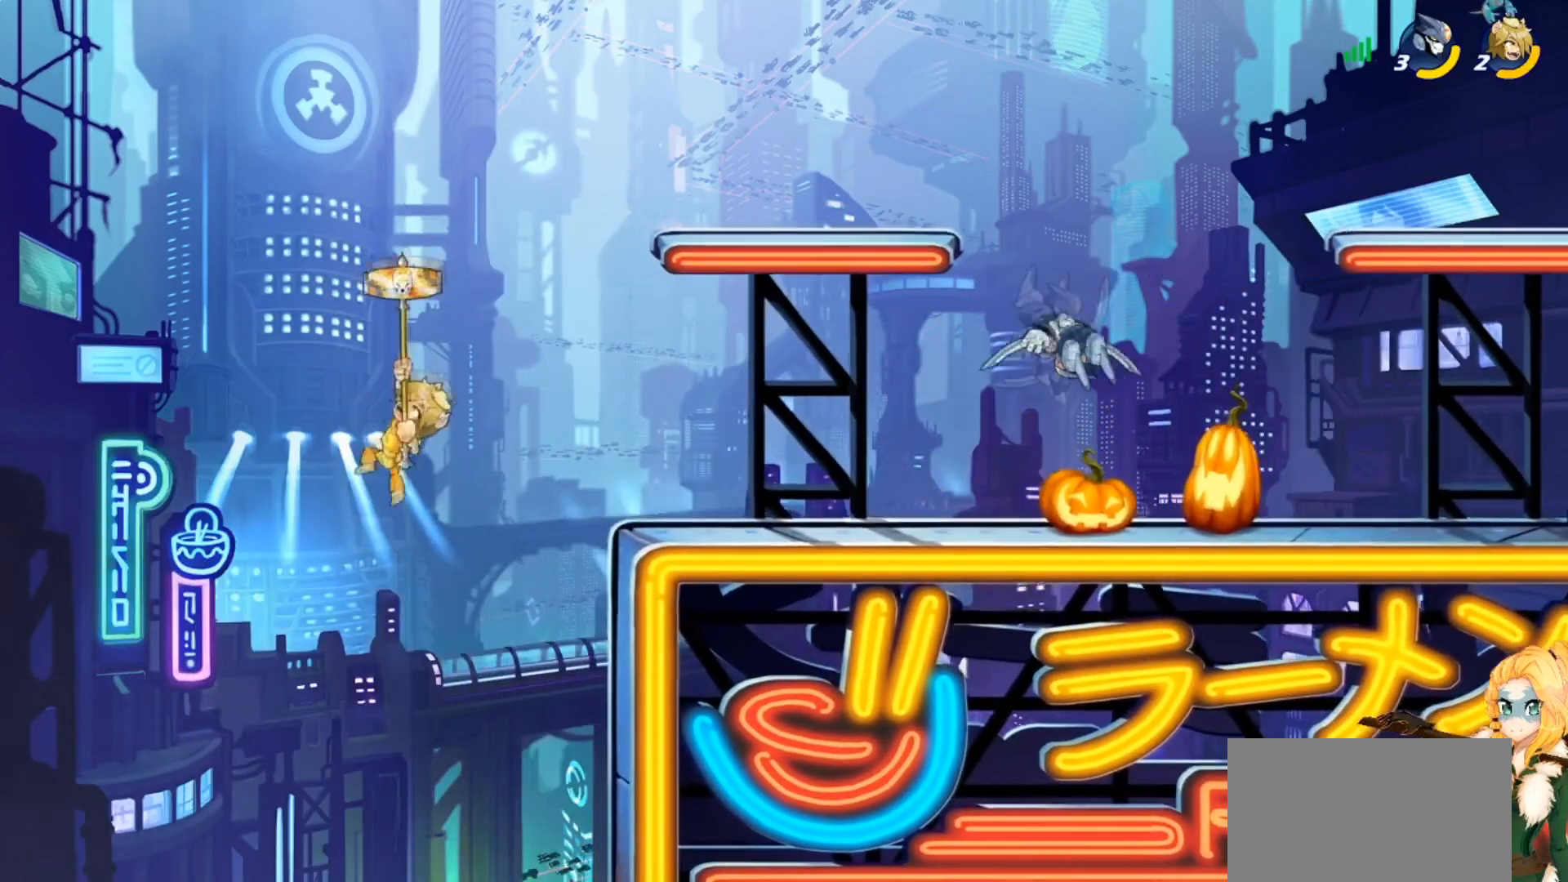
Gameplay with a controller (PlayStation layout); each line is a JSON object with the inputs held at the frame after it. "events" lists button and stick changes between this image and that frame as [ms after this image, input, new state], when the widget could be followed in between. Not read: right_stick.
{"buttons": ["R2"], "left_stick": "down-right", "events": [[17, "left_stick", "down-left"], [134, "left_stick", "left"], [284, "R2", "down"], [367, "left_stick", "down-right"], [384, "R2", "up"], [468, "R2", "down"]]}
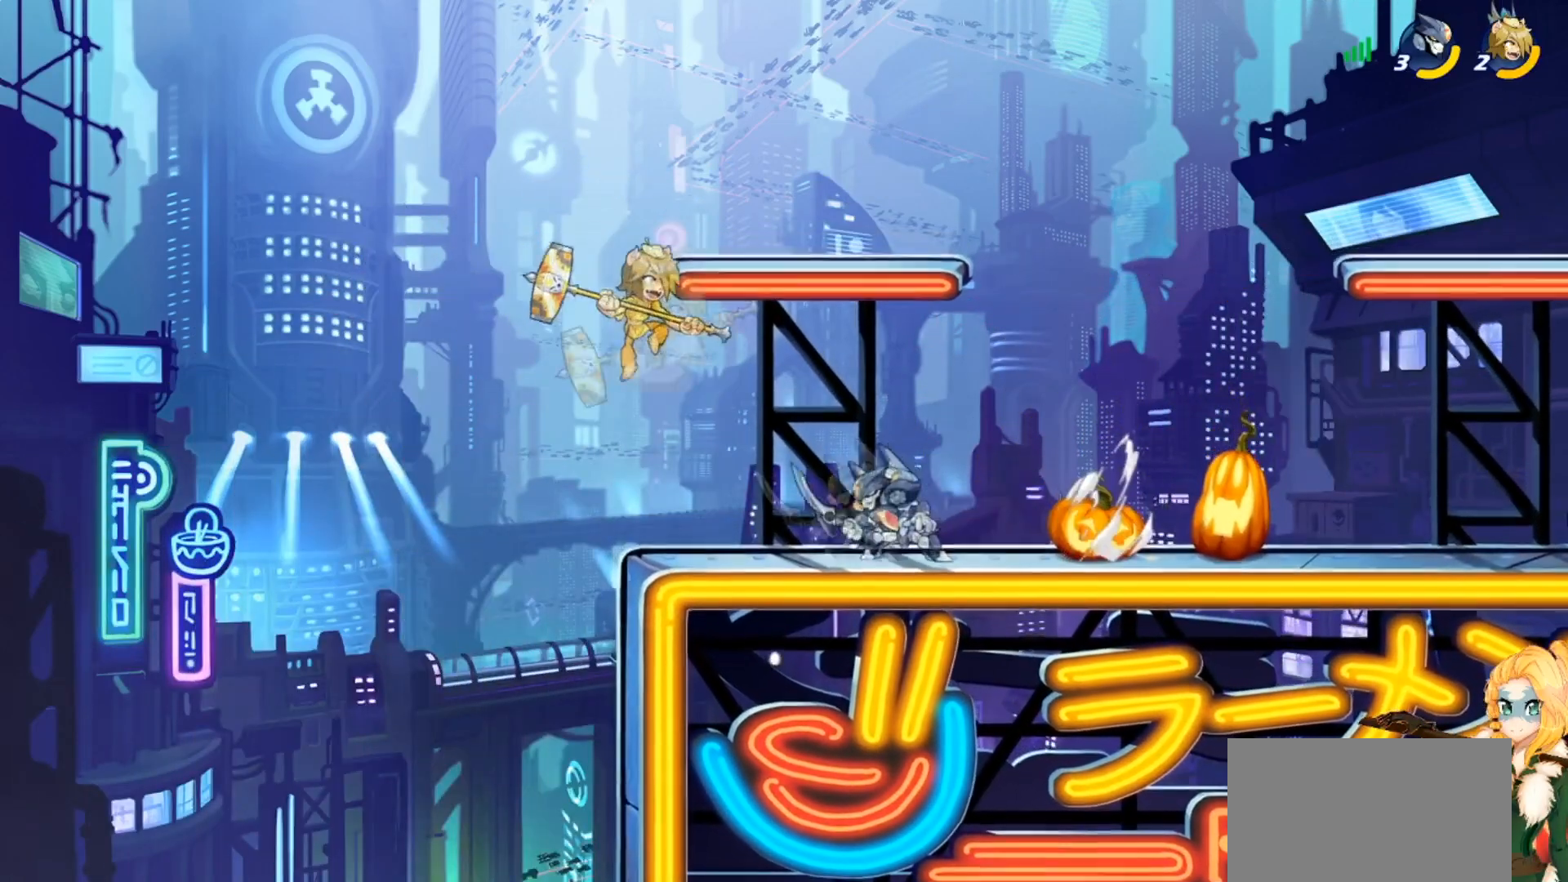
{"buttons": [], "left_stick": "down-right", "events": [[83, "R2", "up"], [133, "left_stick", "right"], [250, "left_stick", "up"], [317, "left_stick", "left"], [367, "R2", "down"], [450, "R2", "up"], [467, "left_stick", "down-right"]]}
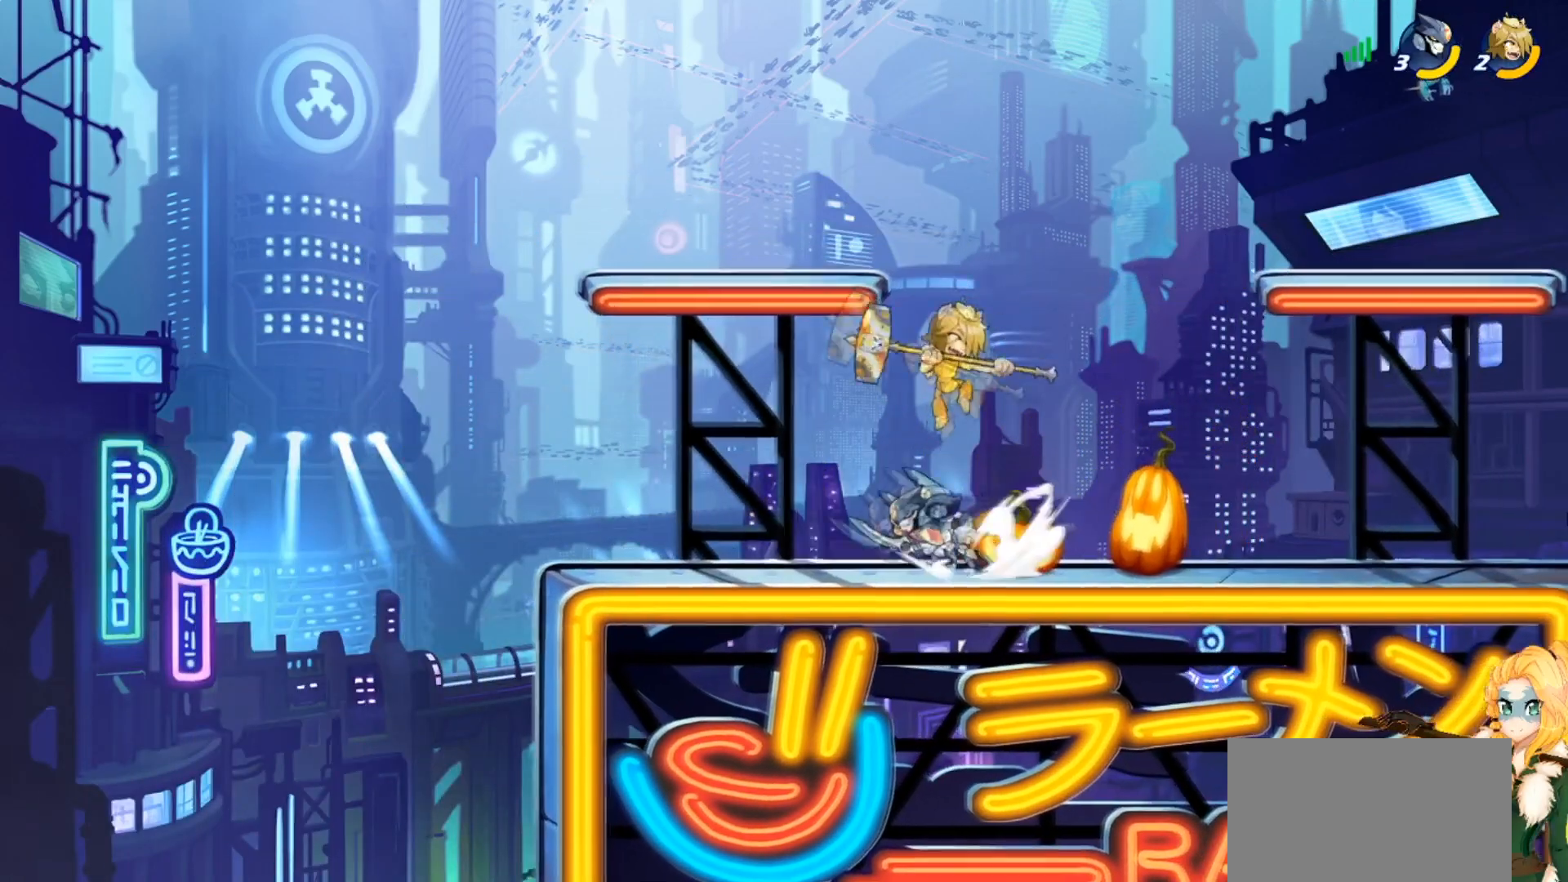
{"buttons": ["CIRCLE", "L3"], "left_stick": "down-right", "events": [[50, "R2", "down"], [134, "R2", "up"], [284, "CIRCLE", "down"], [401, "CIRCLE", "up"], [401, "L3", "down"], [468, "CIRCLE", "down"]]}
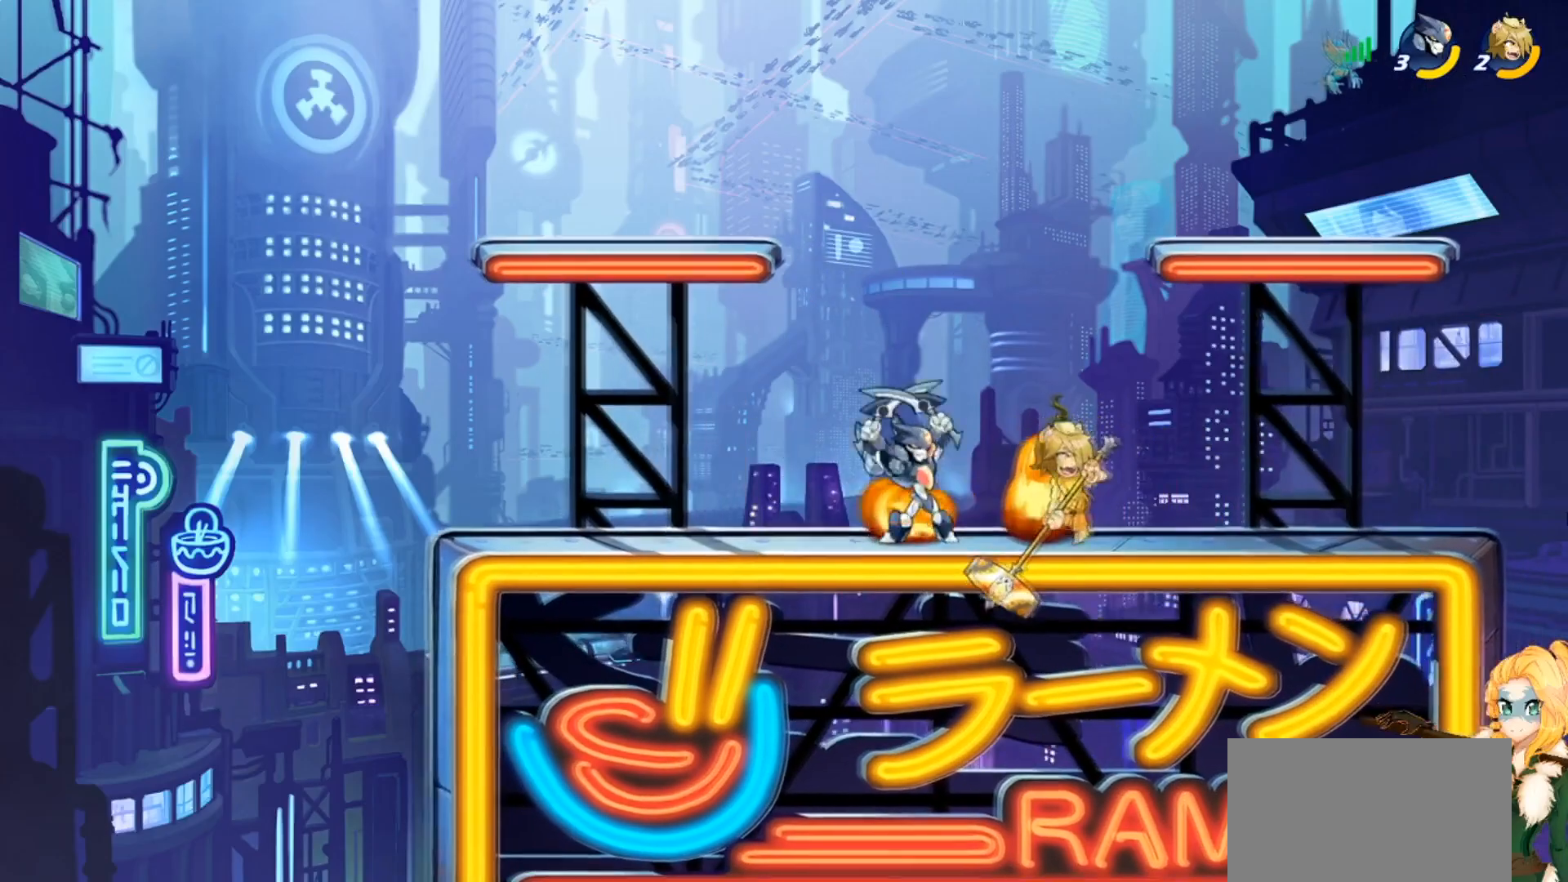
{"buttons": [], "left_stick": "center", "events": [[83, "CIRCLE", "up"], [167, "CIRCLE", "down"], [200, "L3", "up"], [284, "CIRCLE", "up"], [367, "left_stick", "center"]]}
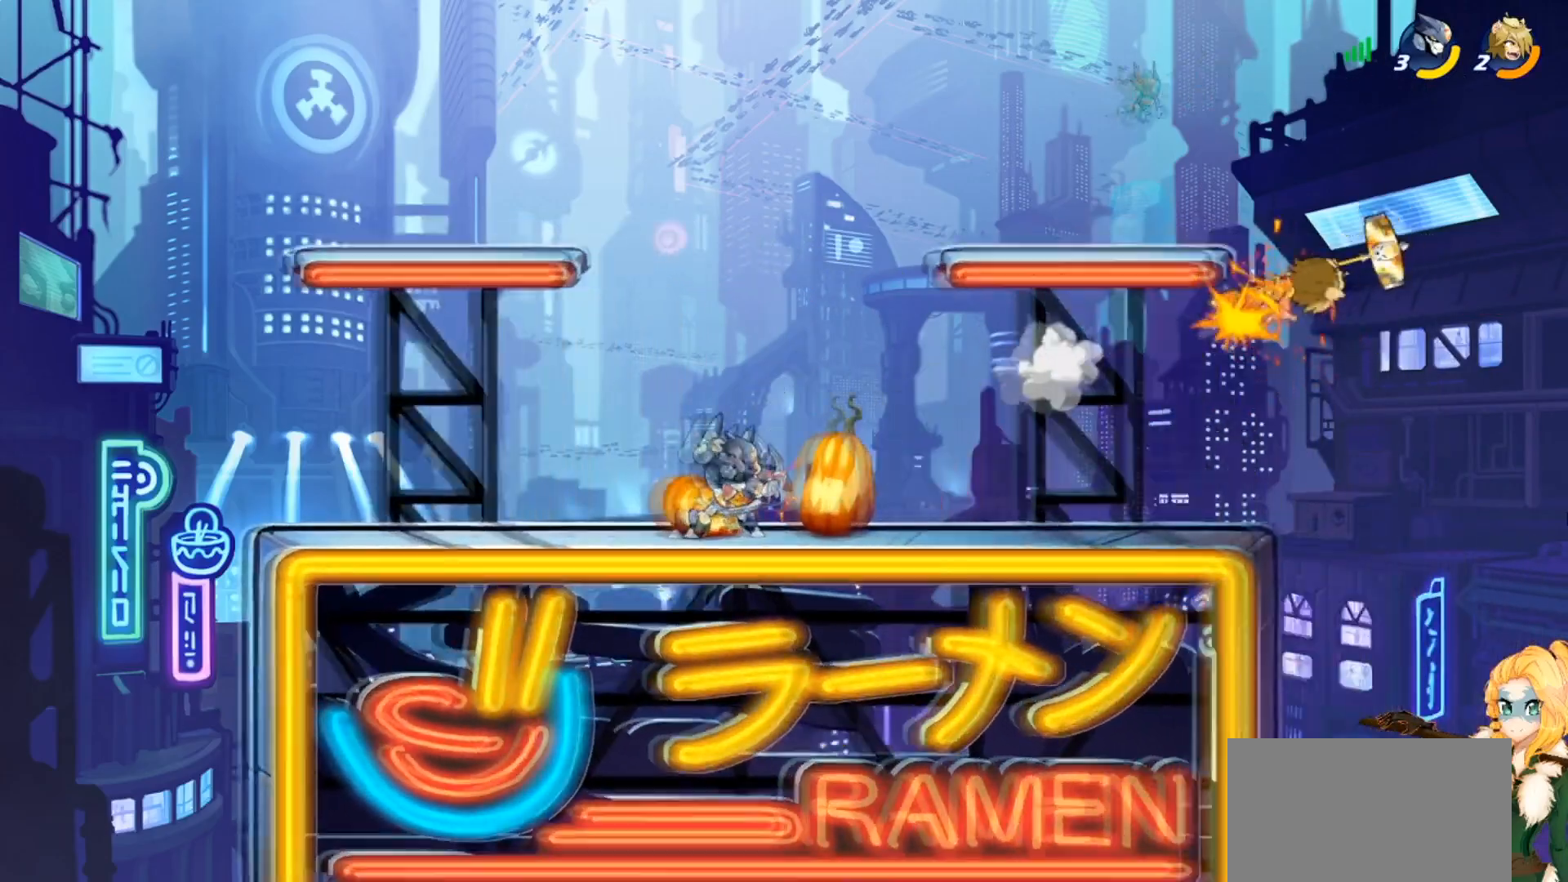
{"buttons": [], "left_stick": "up-left", "events": [[117, "left_stick", "right"], [201, "R2", "down"], [301, "R2", "up"], [417, "left_stick", "center"], [468, "left_stick", "up-left"]]}
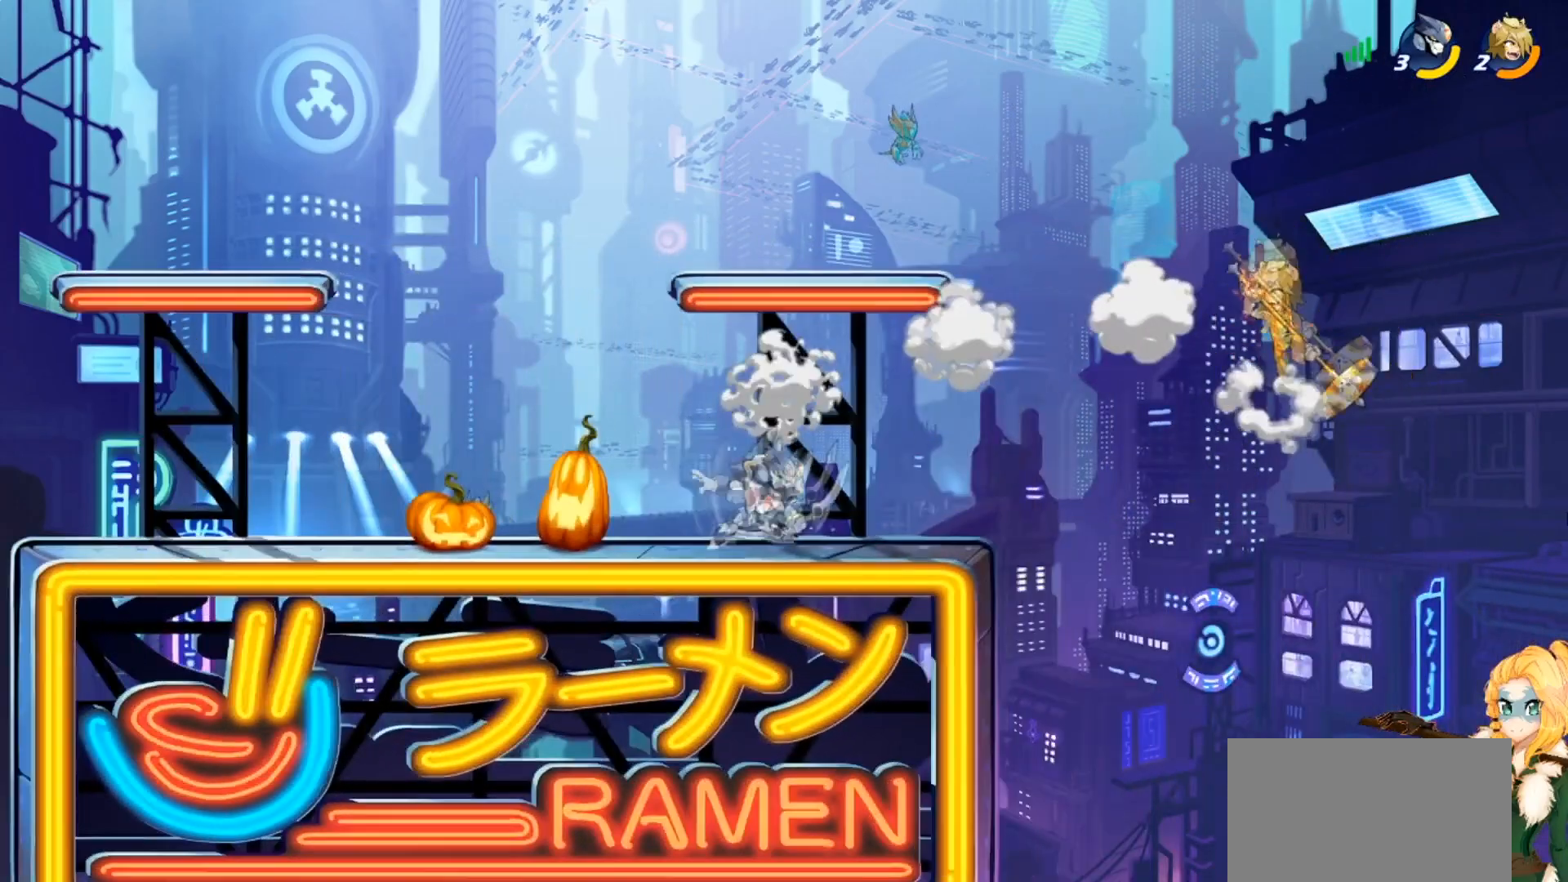
{"buttons": [], "left_stick": "down-right", "events": [[67, "CROSS", "down"], [200, "CROSS", "up"], [267, "left_stick", "down-left"], [467, "left_stick", "down-right"]]}
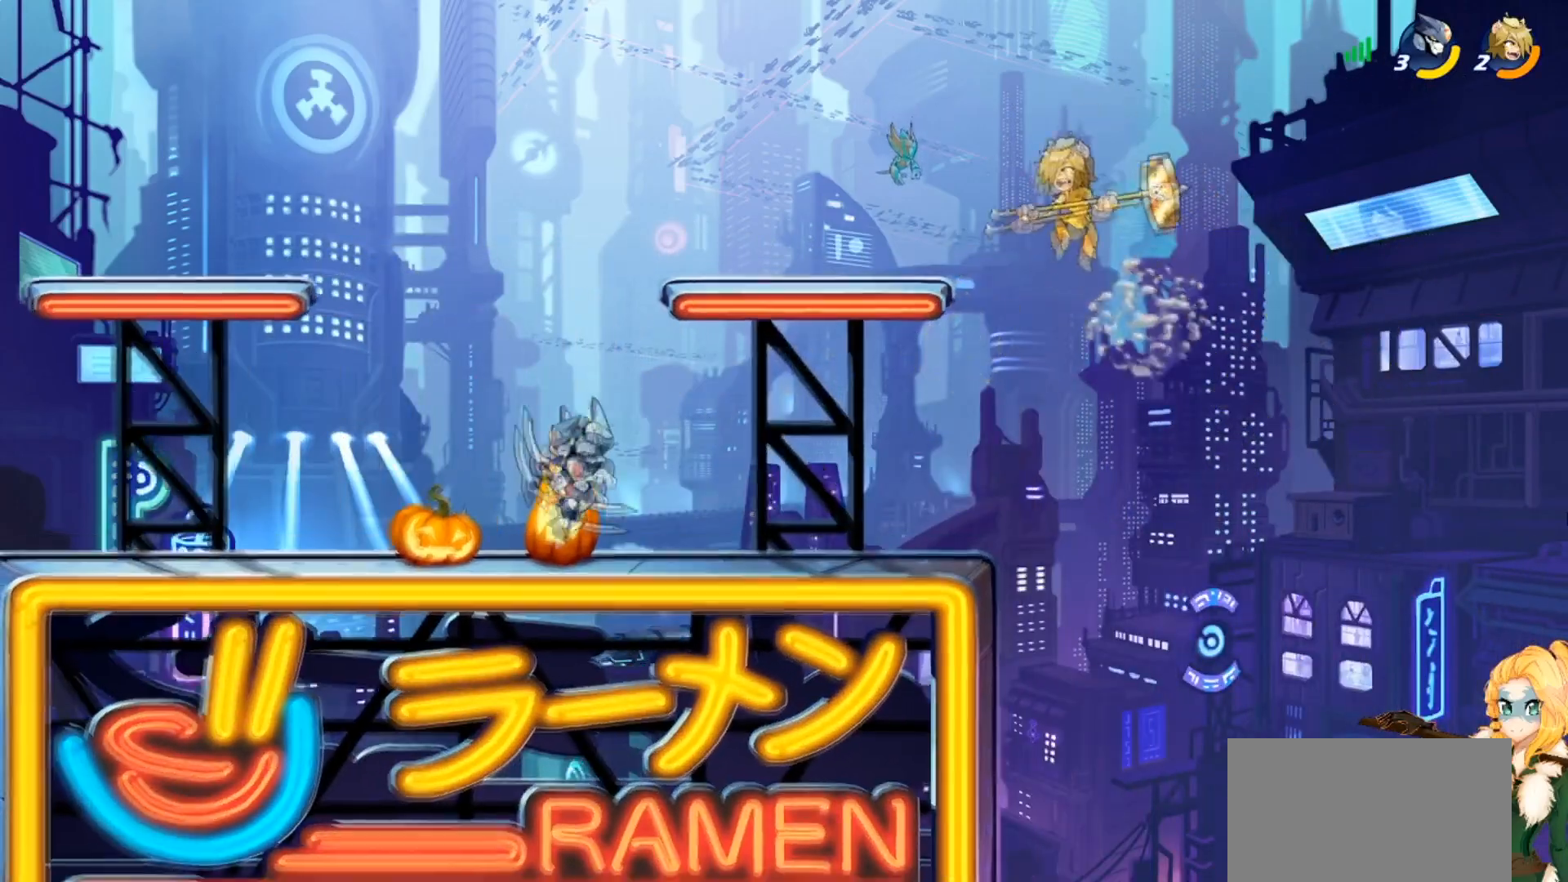
{"buttons": ["CIRCLE"], "left_stick": "center", "events": [[117, "R2", "down"], [217, "R2", "up"], [234, "left_stick", "center"], [301, "CIRCLE", "down"], [434, "CIRCLE", "up"], [484, "CIRCLE", "down"]]}
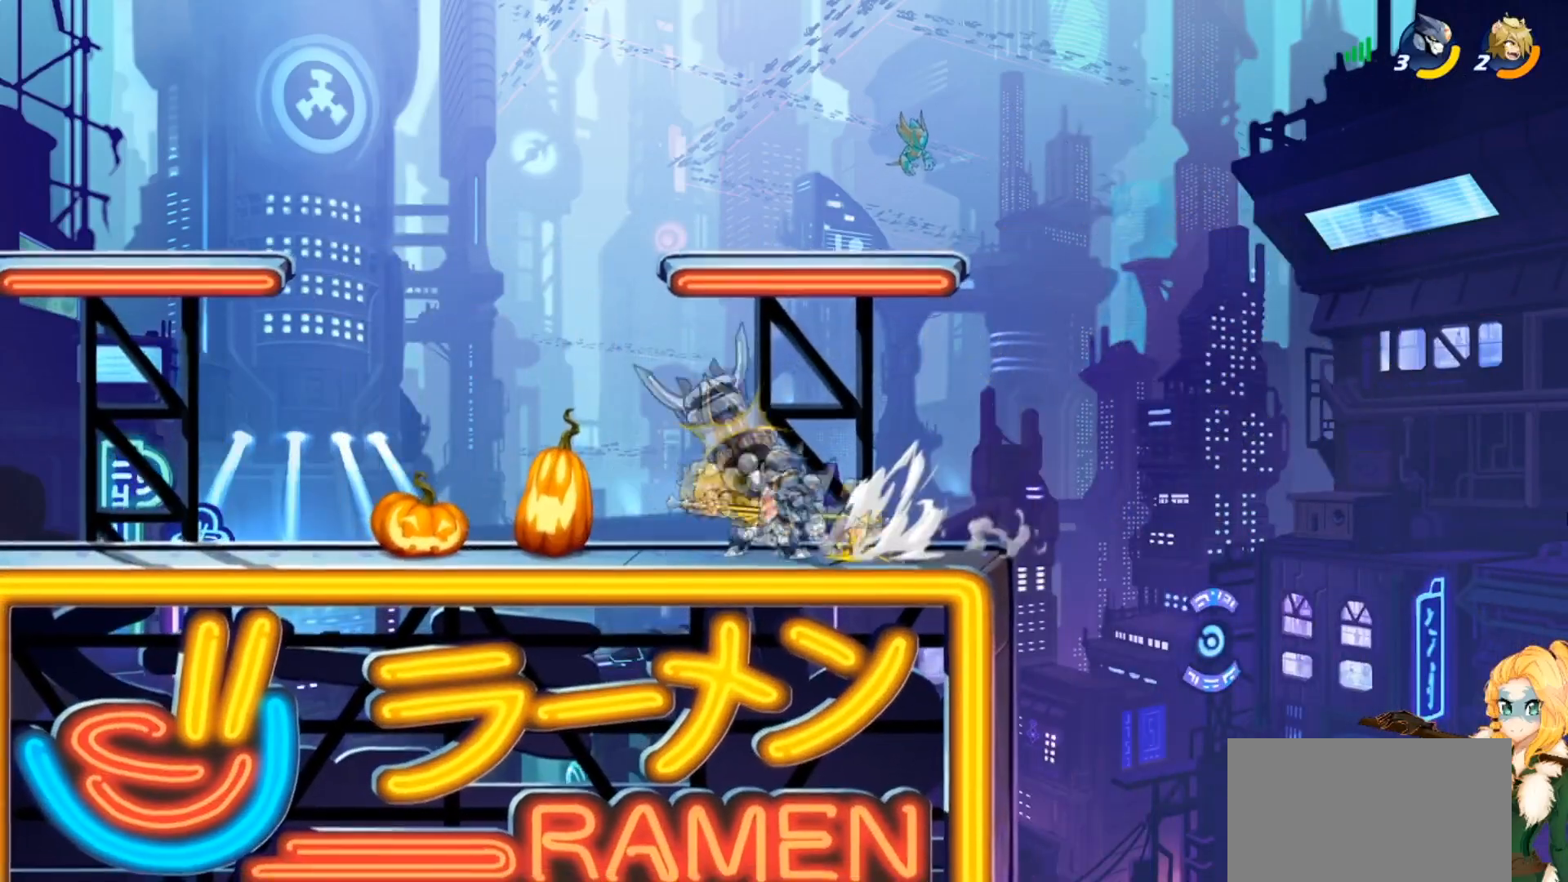
{"buttons": [], "left_stick": "center", "events": [[117, "CIRCLE", "up"], [183, "CIRCLE", "down"], [317, "CIRCLE", "up"]]}
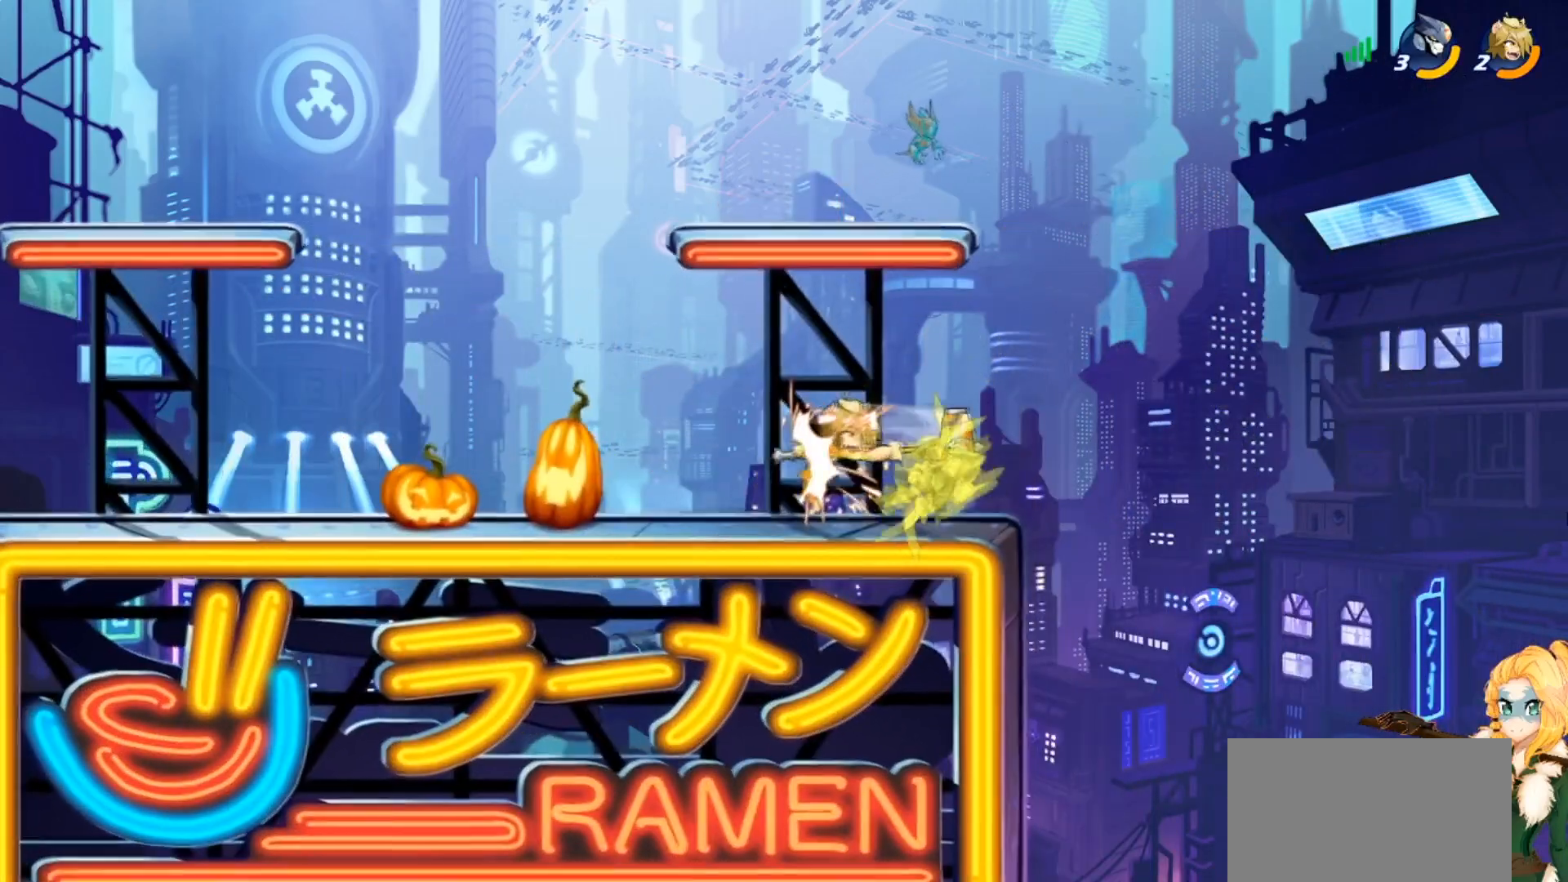
{"buttons": [], "left_stick": "up-left", "events": [[17, "left_stick", "up-left"], [234, "left_stick", "up-right"], [267, "CROSS", "down"], [334, "left_stick", "up-left"], [434, "CROSS", "up"]]}
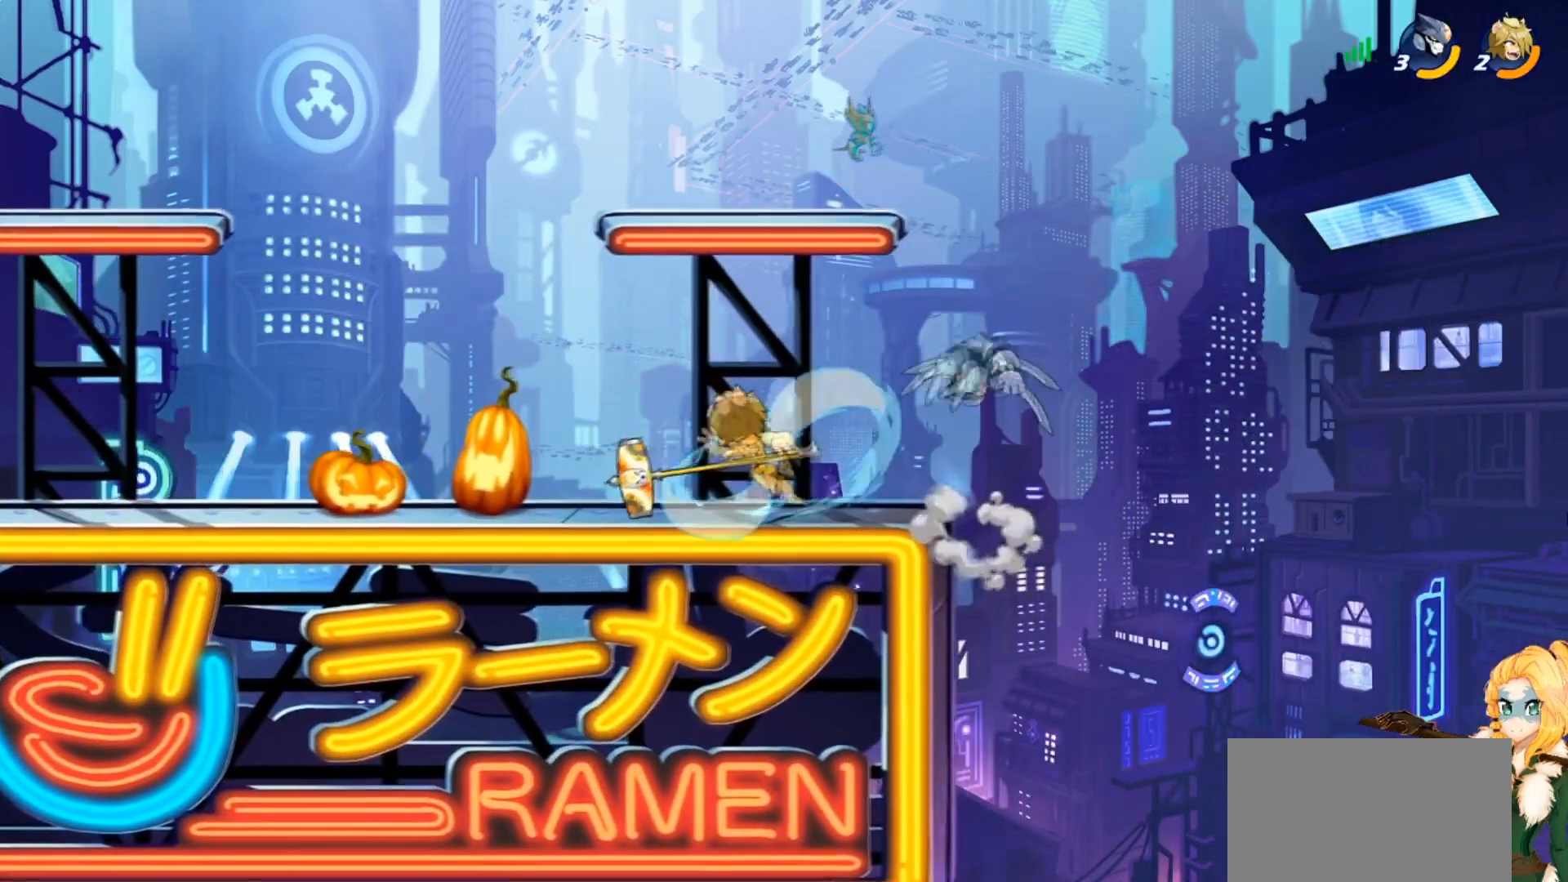
{"buttons": [], "left_stick": "down-right", "events": [[83, "R2", "down"], [167, "R2", "up"], [350, "left_stick", "down-left"], [367, "SQUARE", "down"], [434, "left_stick", "down-right"], [484, "SQUARE", "up"]]}
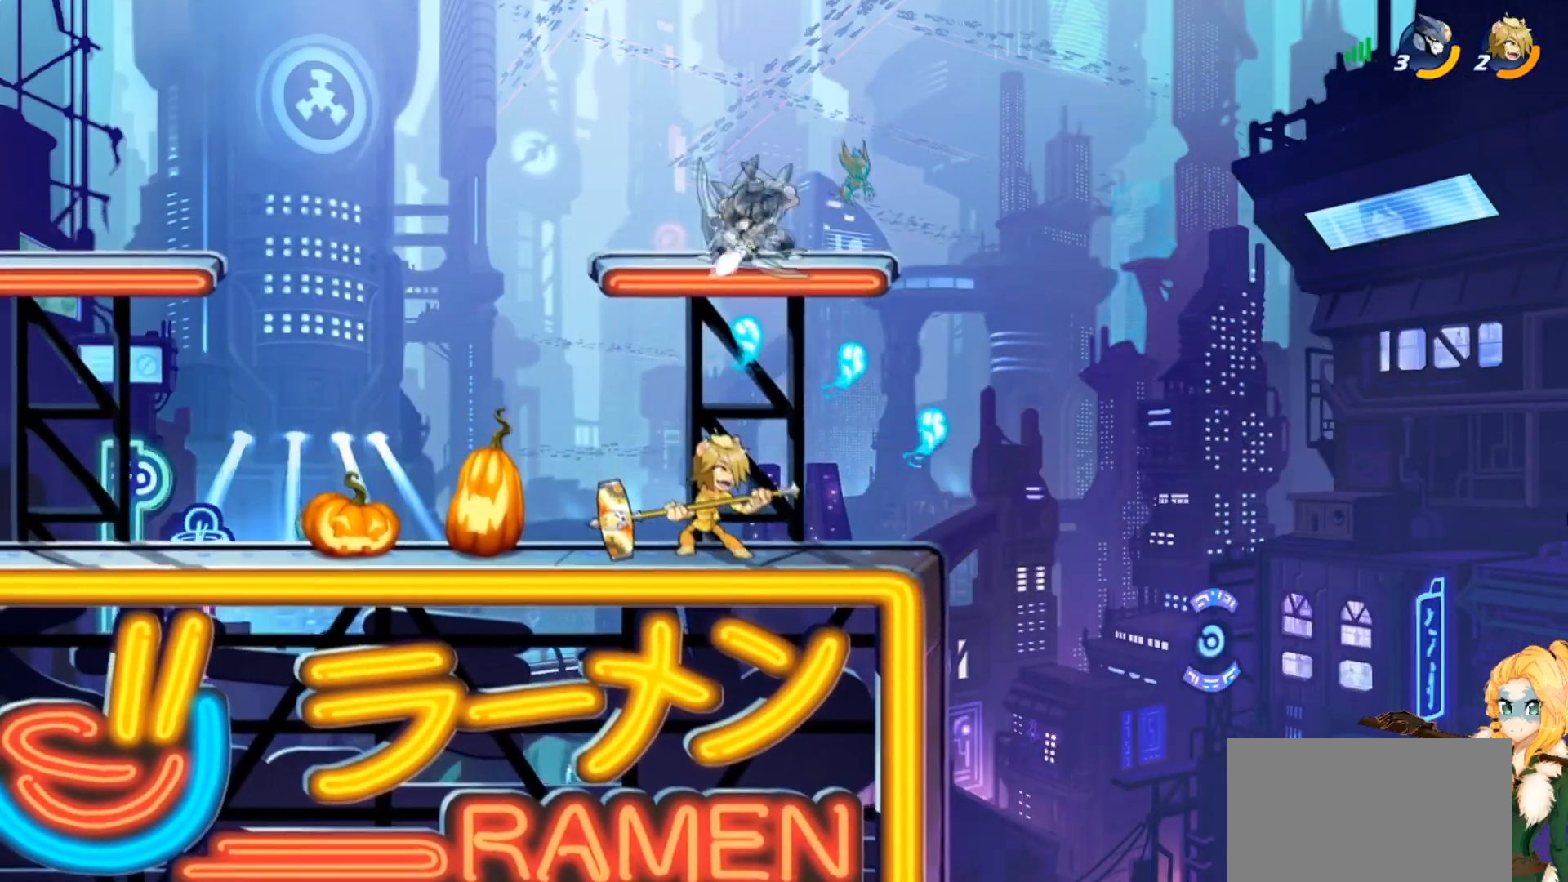
{"buttons": [], "left_stick": "left", "events": [[67, "SQUARE", "down"], [117, "left_stick", "down-left"], [184, "SQUARE", "up"], [234, "left_stick", "left"]]}
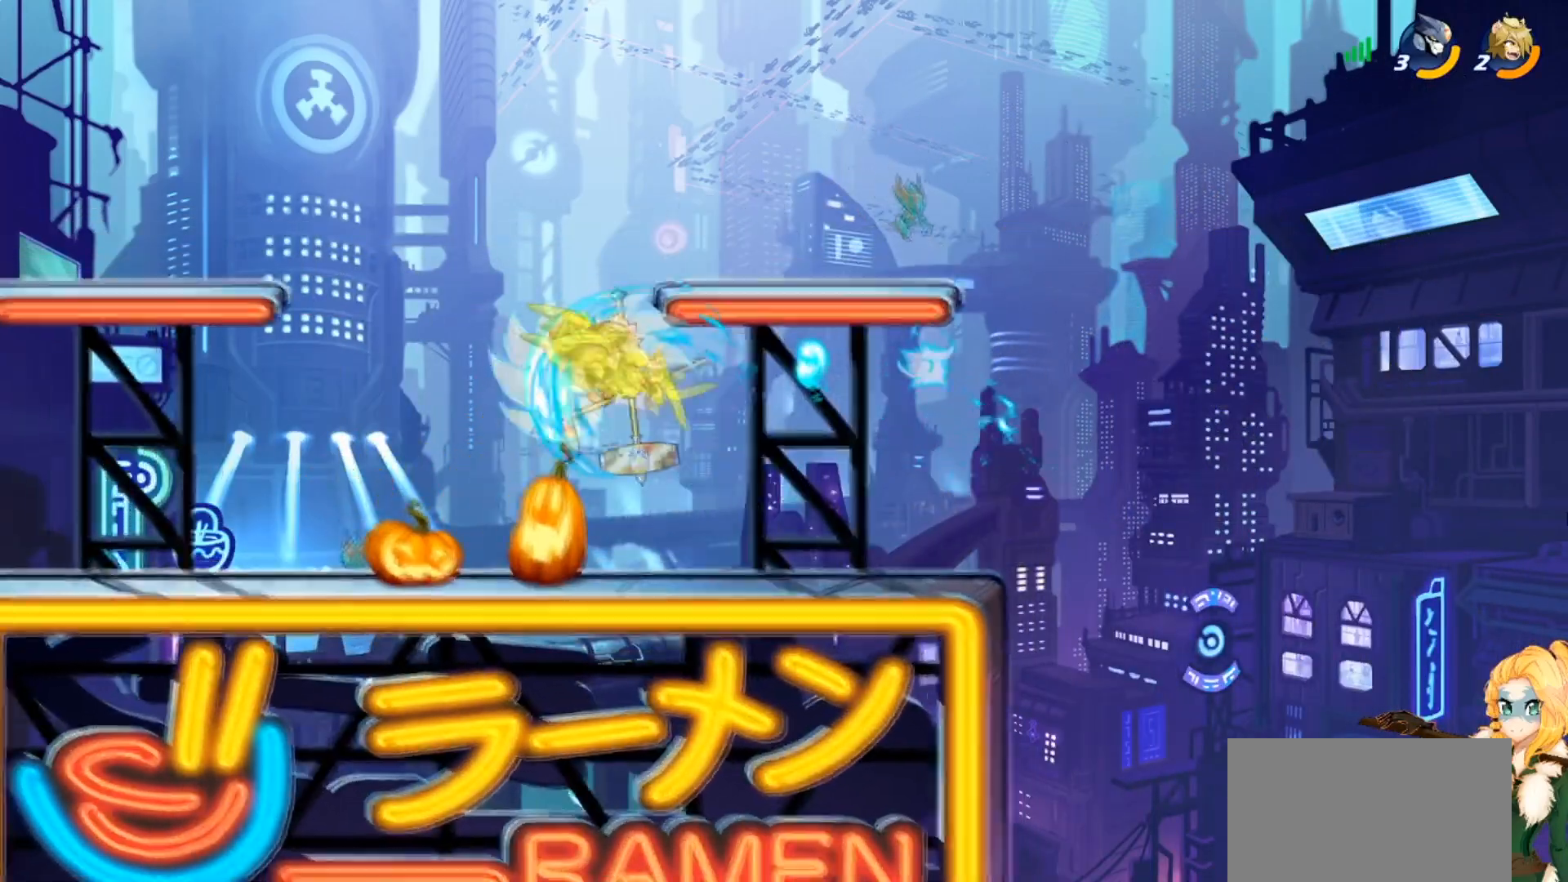
{"buttons": [], "left_stick": "up-right", "events": [[17, "CROSS", "down"], [83, "CROSS", "up"], [83, "left_stick", "up"], [183, "left_stick", "up-right"]]}
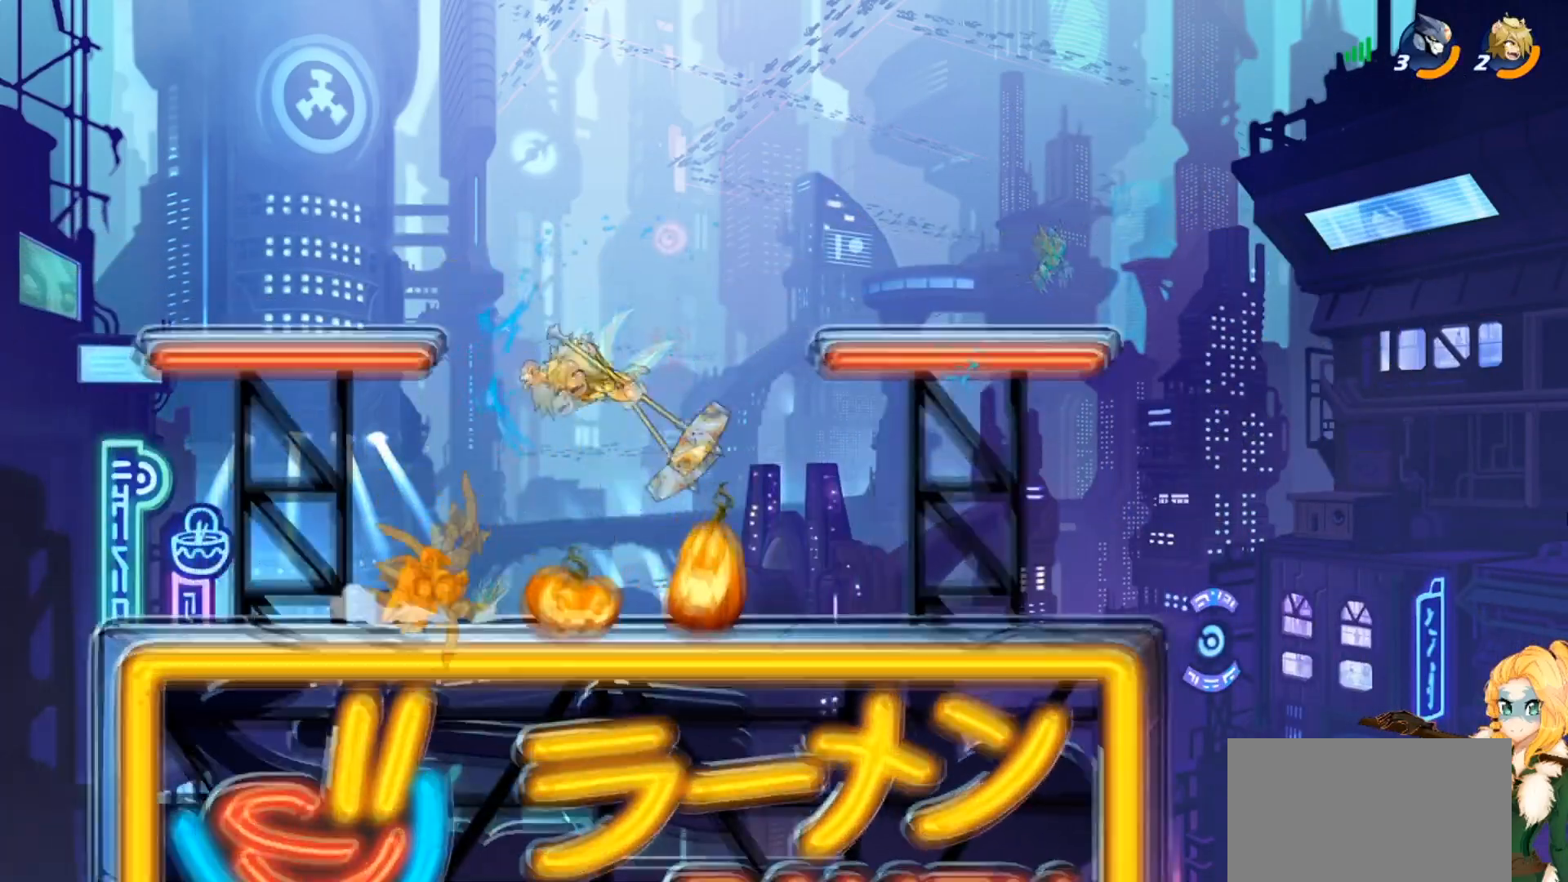
{"buttons": ["CROSS"], "left_stick": "up", "events": [[384, "CROSS", "down"], [484, "left_stick", "up"]]}
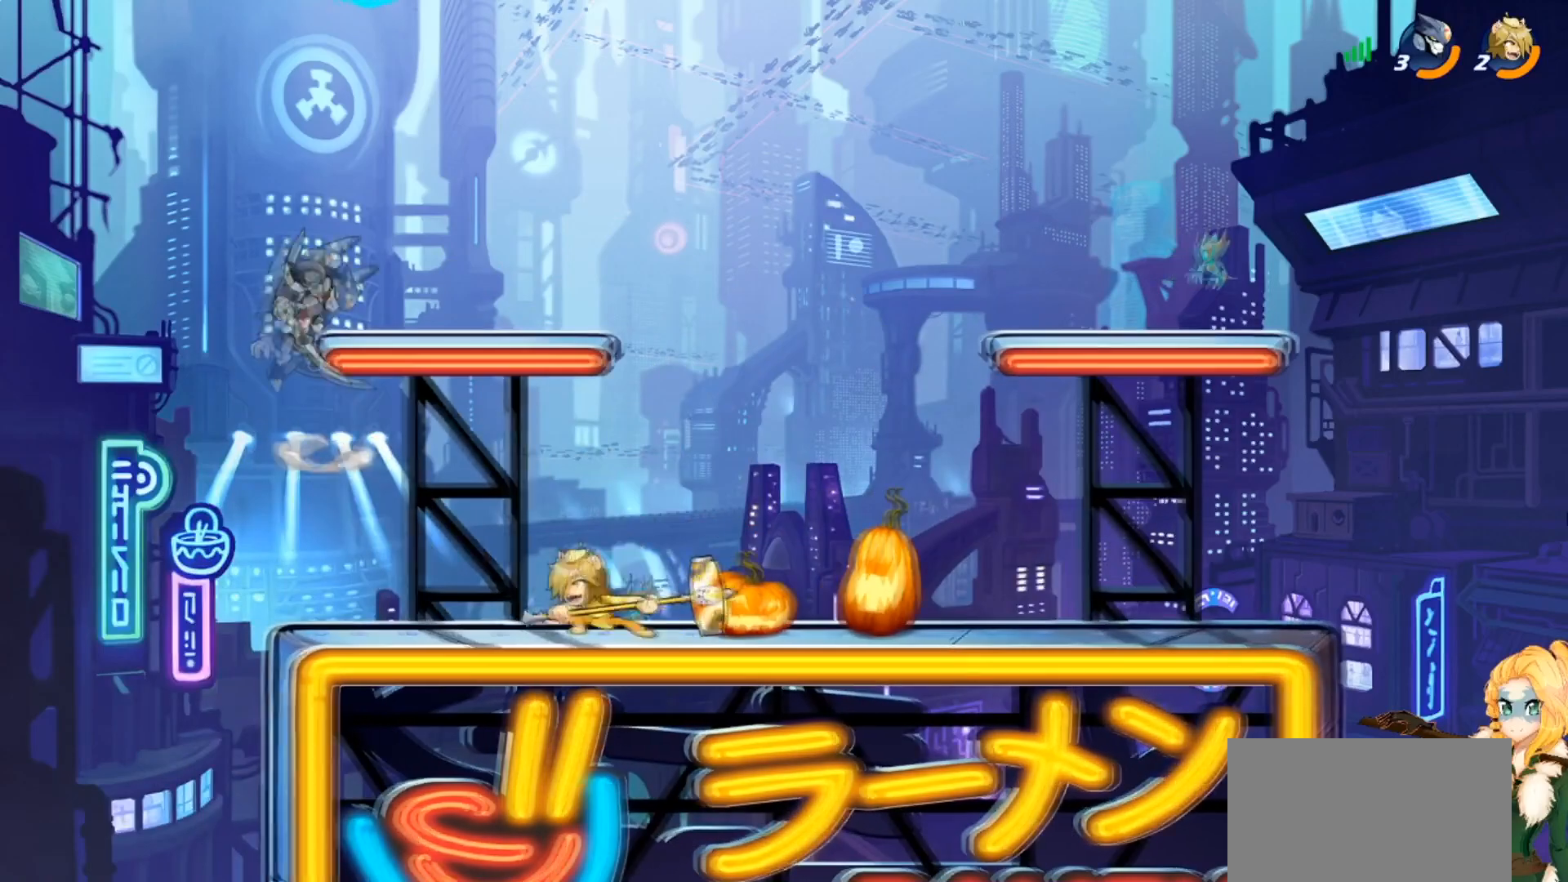
{"buttons": [], "left_stick": "up", "events": [[17, "CROSS", "up"], [17, "left_stick", "up-left"], [167, "left_stick", "up"], [284, "left_stick", "up-left"], [401, "left_stick", "up"]]}
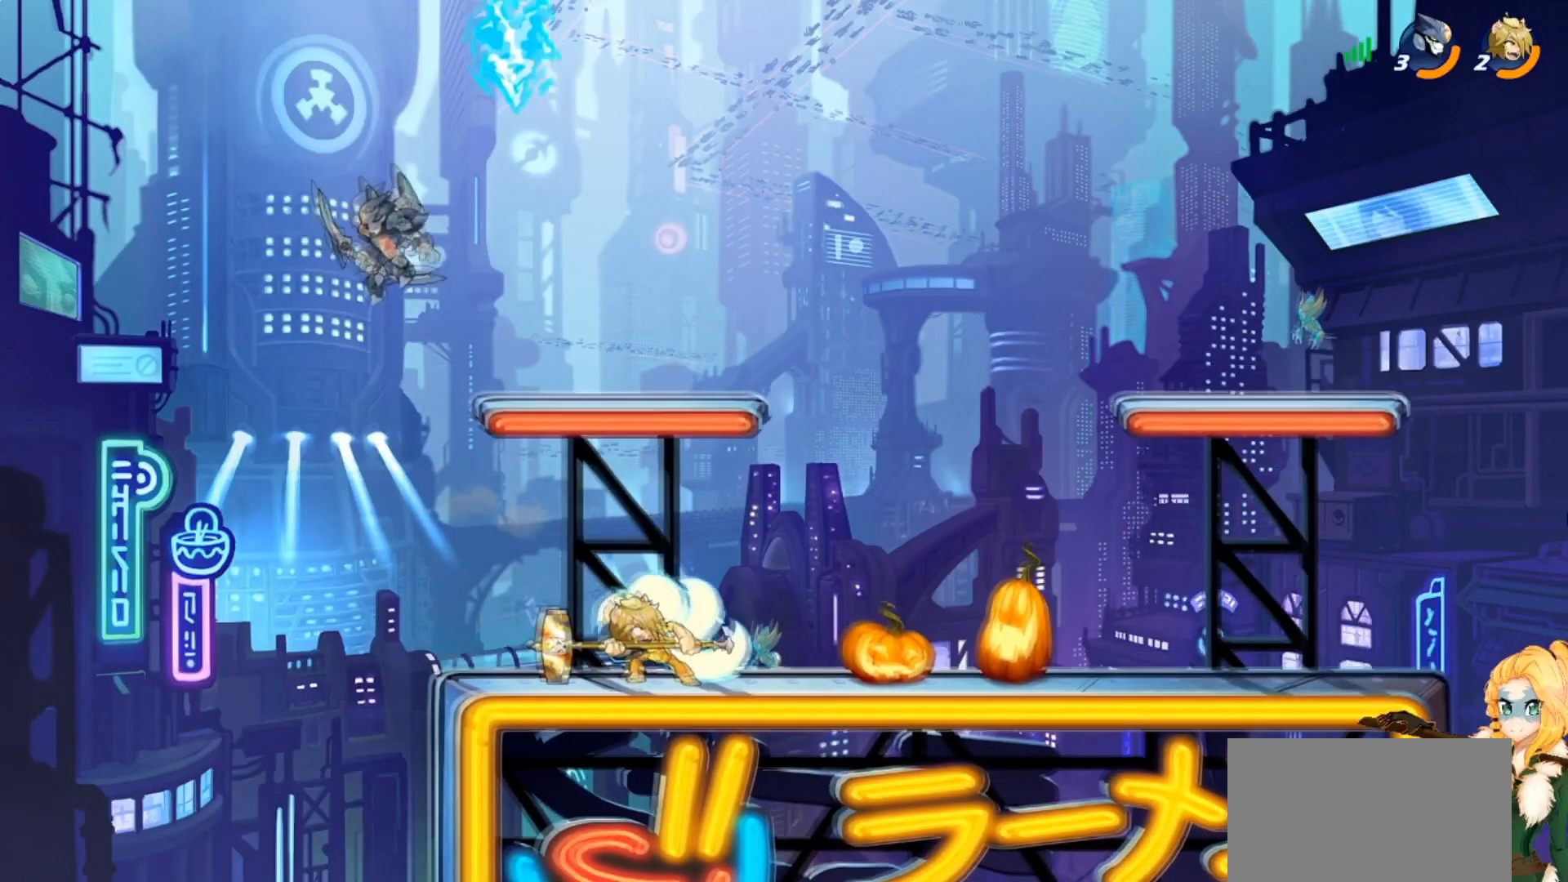
{"buttons": ["CROSS"], "left_stick": "right", "events": [[16, "left_stick", "center"], [133, "left_stick", "down-left"], [267, "left_stick", "down-right"], [367, "left_stick", "right"], [500, "CROSS", "down"]]}
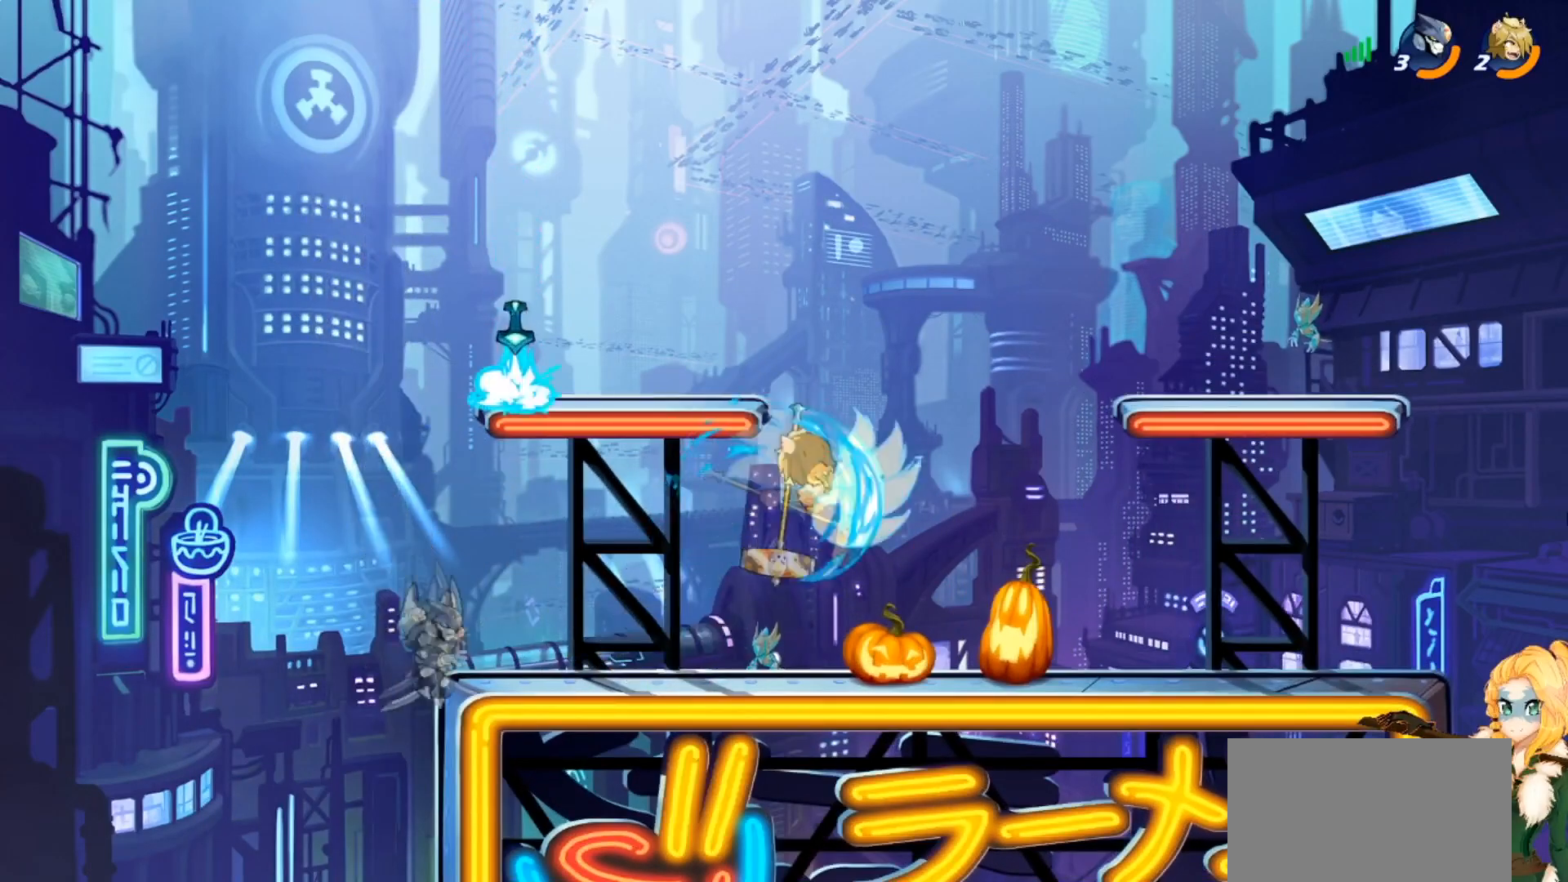
{"buttons": [], "left_stick": "right", "events": [[117, "R2", "down"], [167, "CROSS", "up"], [234, "R2", "up"], [351, "CROSS", "down"], [484, "CROSS", "up"]]}
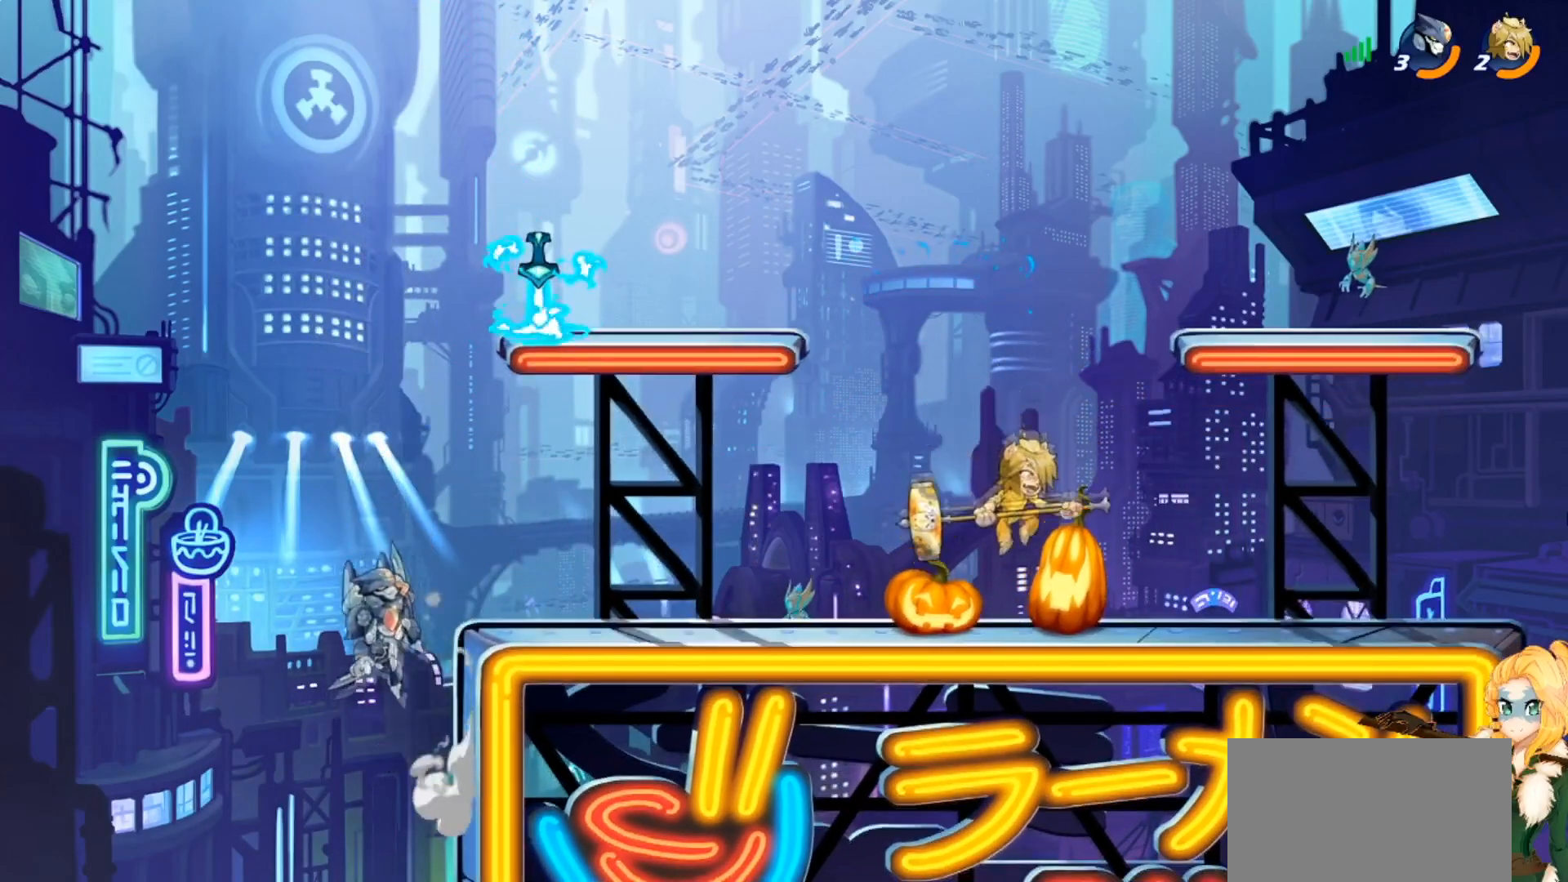
{"buttons": [], "left_stick": "center", "events": [[233, "CROSS", "down"], [333, "left_stick", "down-right"], [367, "R1", "down"], [383, "CROSS", "up"], [433, "R1", "up"], [467, "left_stick", "center"]]}
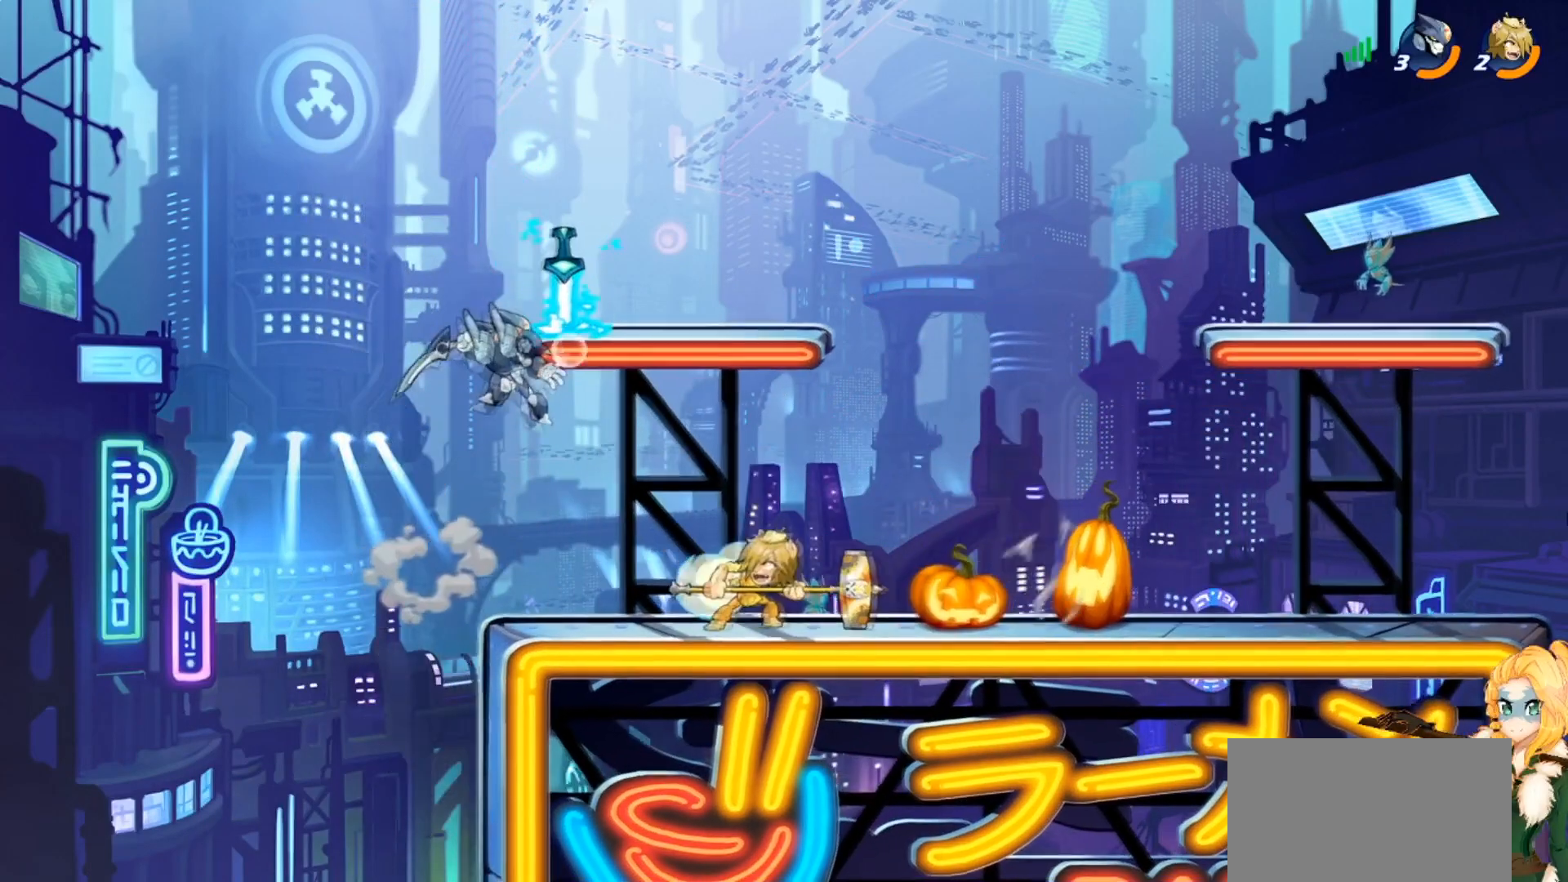
{"buttons": ["R1"], "left_stick": "up-right", "events": [[284, "left_stick", "up-right"], [401, "R1", "down"]]}
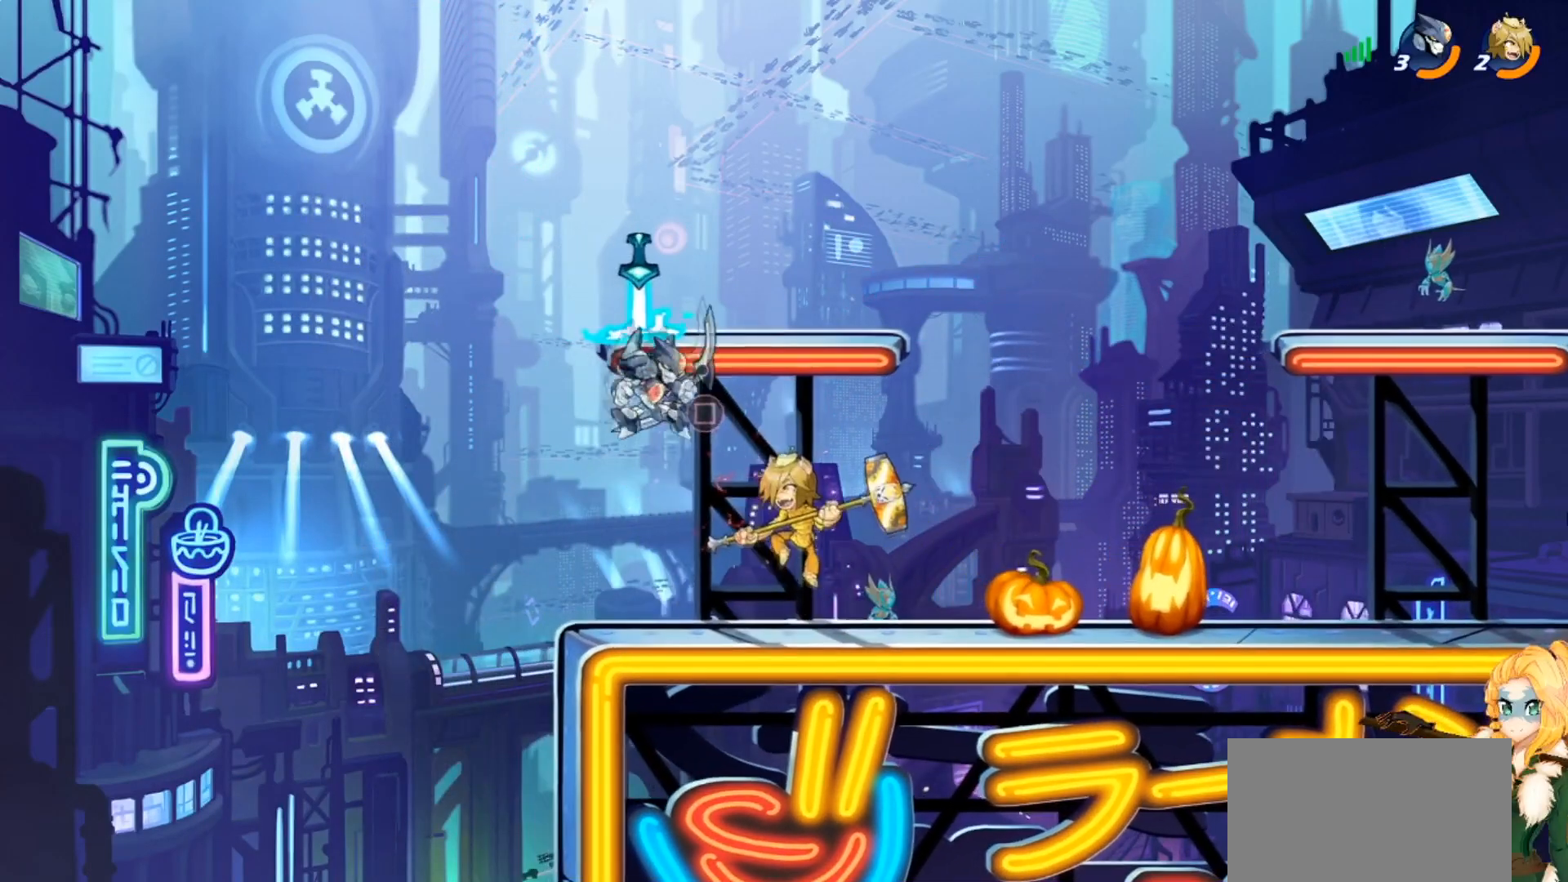
{"buttons": [], "left_stick": "right", "events": [[16, "R2", "down"], [83, "R1", "up"], [133, "left_stick", "right"], [150, "R2", "up"], [200, "CROSS", "down"], [250, "CROSS", "up"], [383, "R2", "down"], [467, "R2", "up"]]}
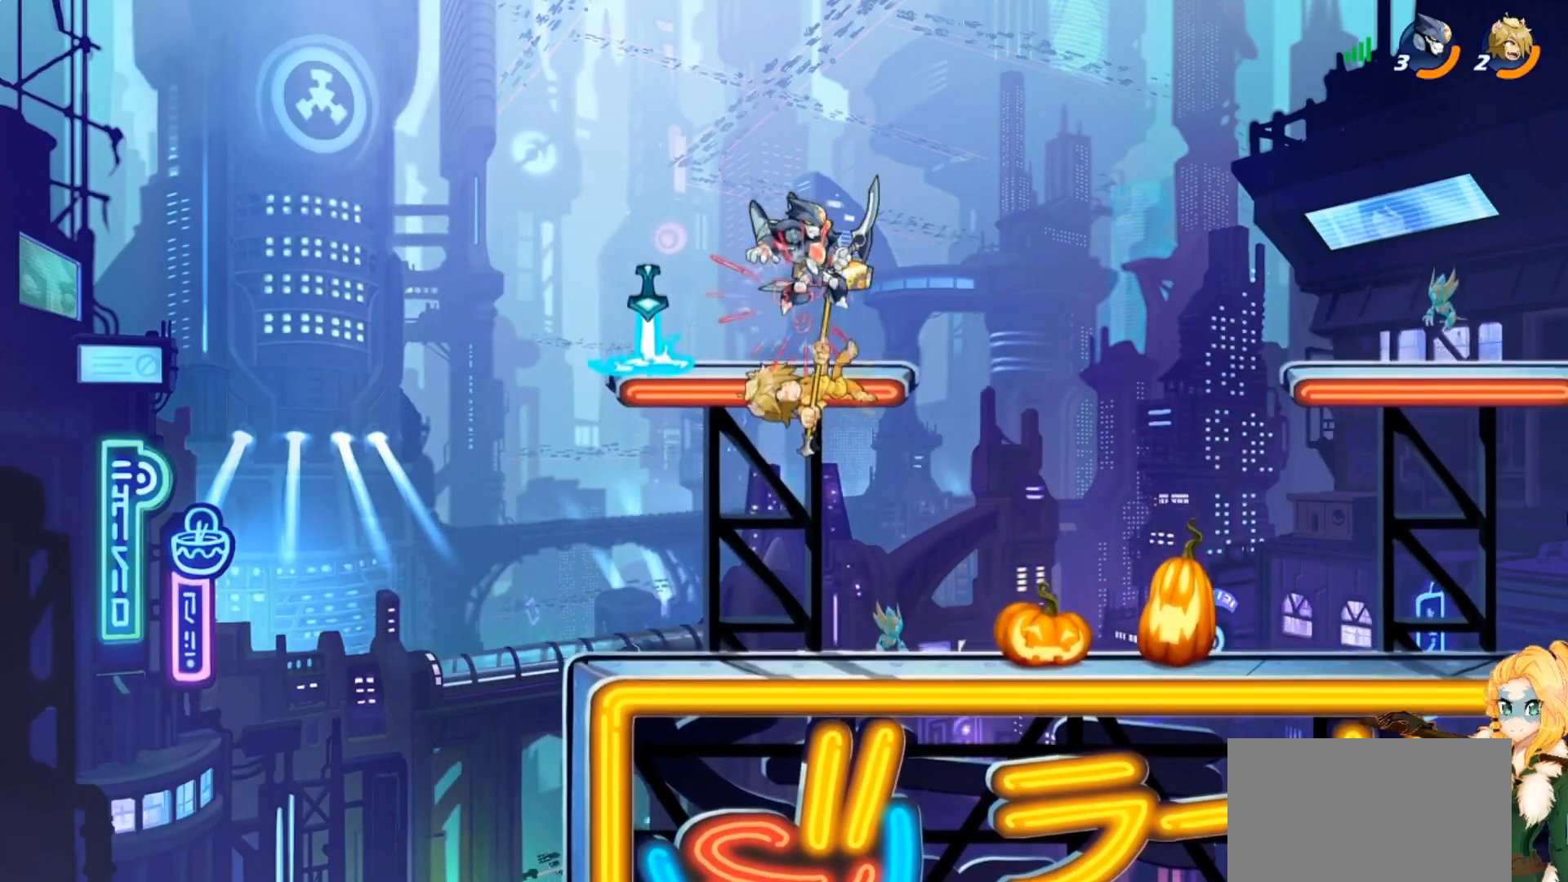
{"buttons": [], "left_stick": "down-right", "events": [[351, "left_stick", "down-right"]]}
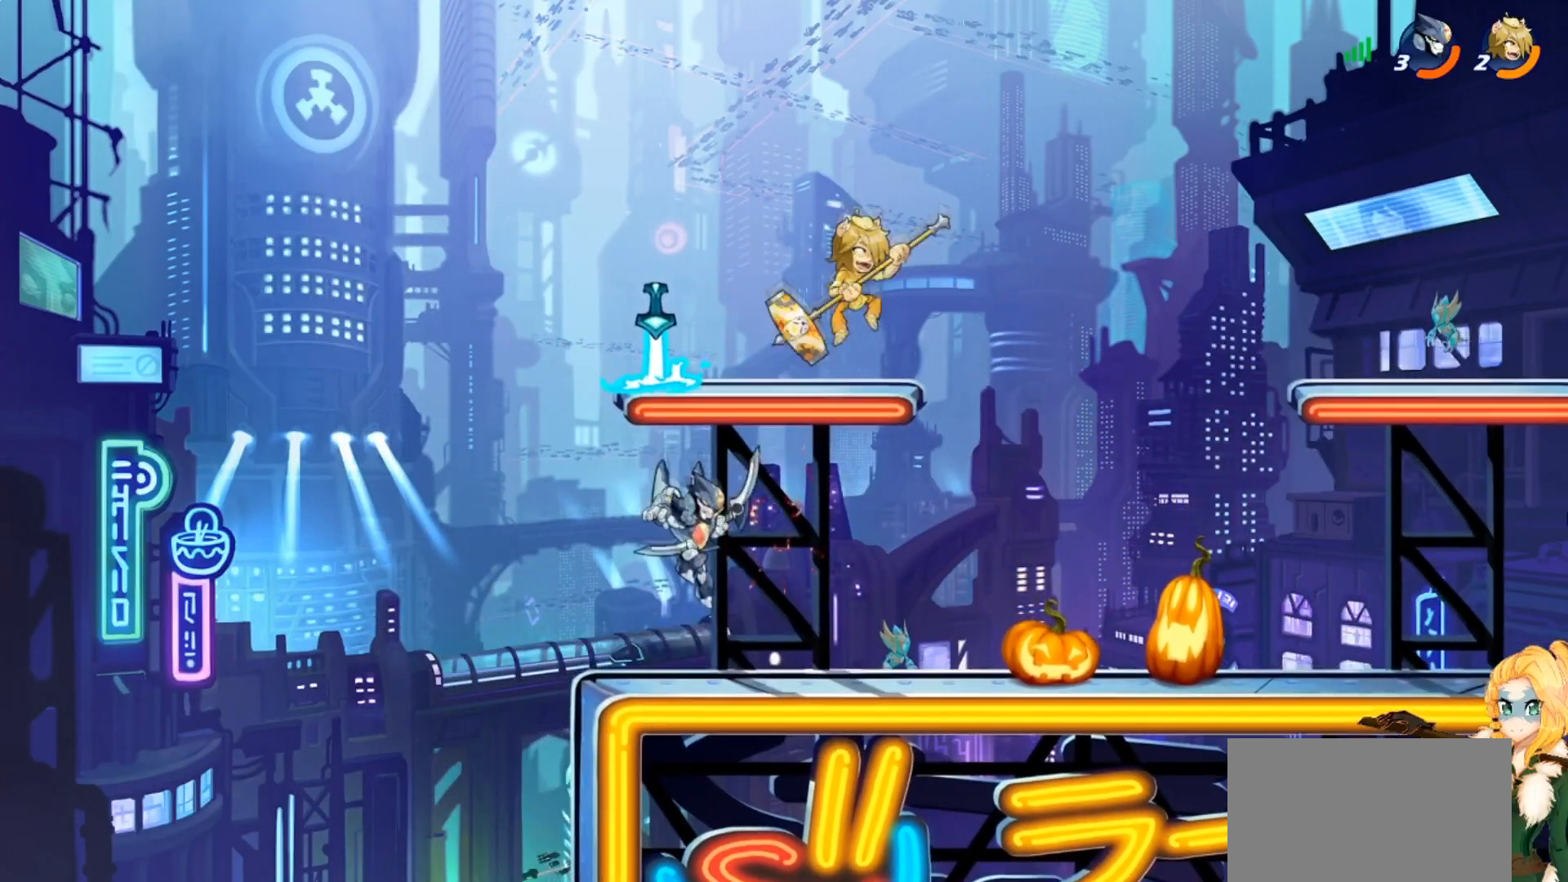
{"buttons": [], "left_stick": "left", "events": [[233, "R2", "down"], [317, "R2", "up"], [400, "left_stick", "left"], [433, "SQUARE", "down"], [500, "SQUARE", "up"]]}
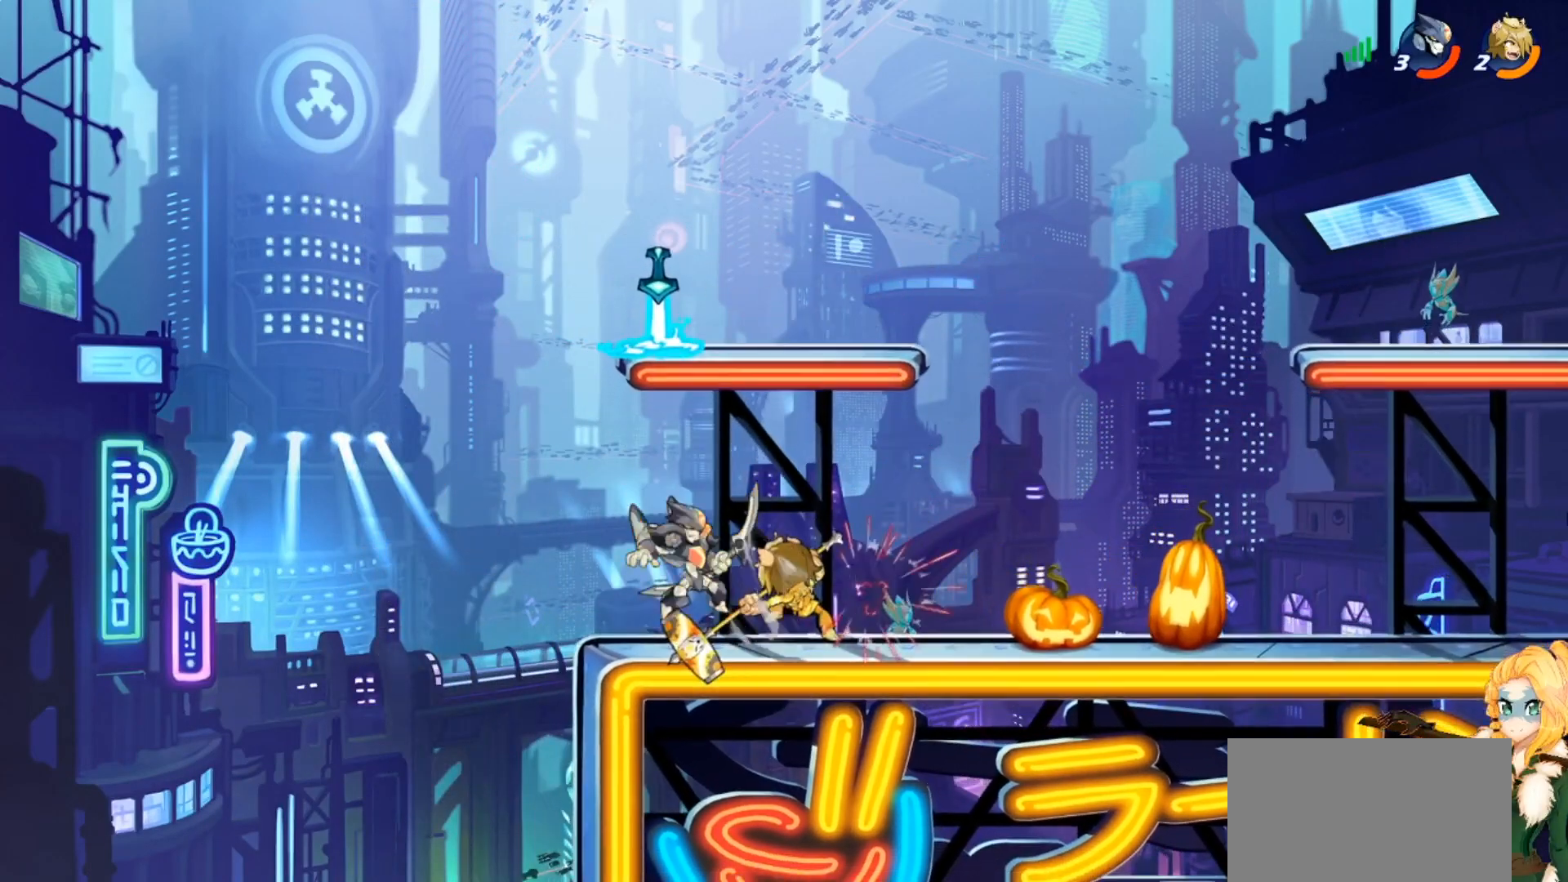
{"buttons": [], "left_stick": "up-right", "events": [[100, "SQUARE", "down"], [184, "SQUARE", "up"], [200, "left_stick", "center"], [267, "left_stick", "right"], [351, "left_stick", "up-right"]]}
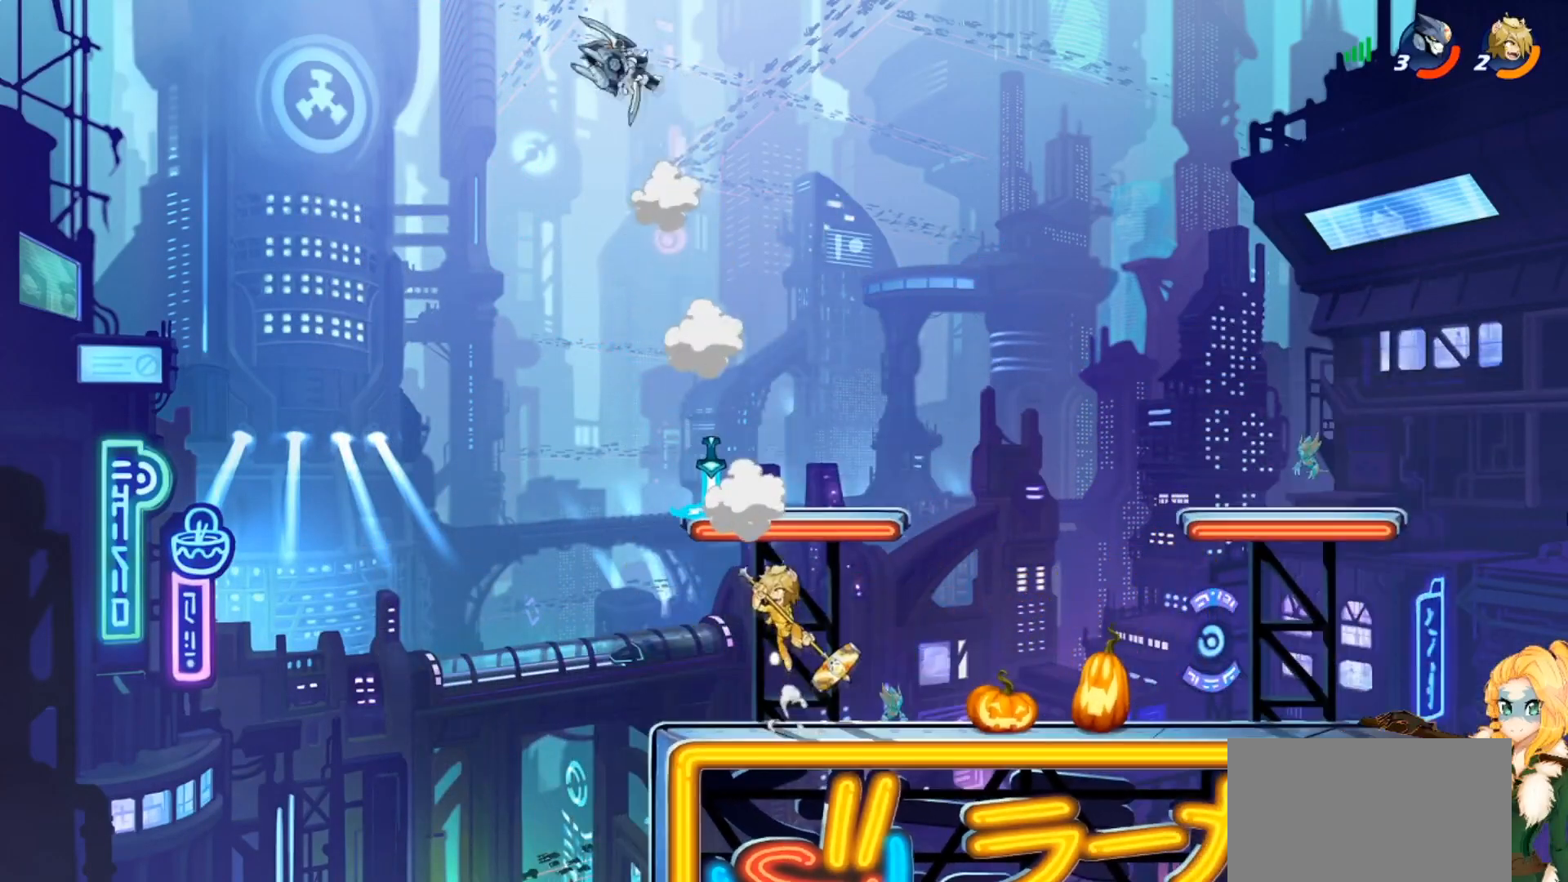
{"buttons": [], "left_stick": "up", "events": [[83, "left_stick", "down-right"], [383, "CROSS", "down"], [433, "left_stick", "up-right"], [484, "CROSS", "up"], [484, "left_stick", "up"]]}
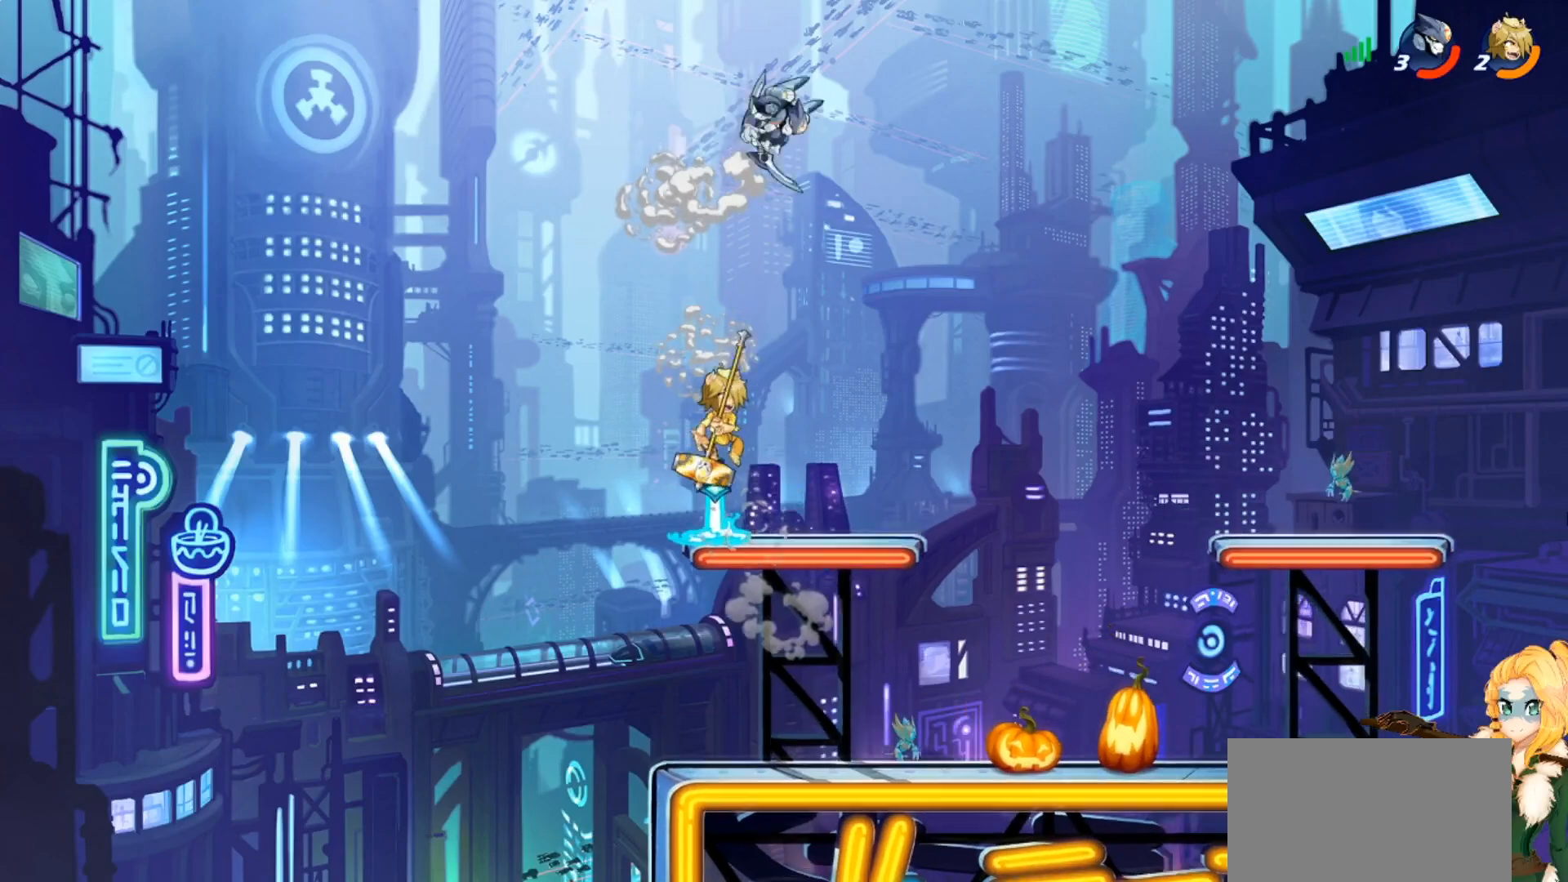
{"buttons": [], "left_stick": "center", "events": [[17, "left_stick", "up-left"], [150, "left_stick", "down-left"], [284, "R1", "down"], [334, "left_stick", "center"], [351, "R1", "up"]]}
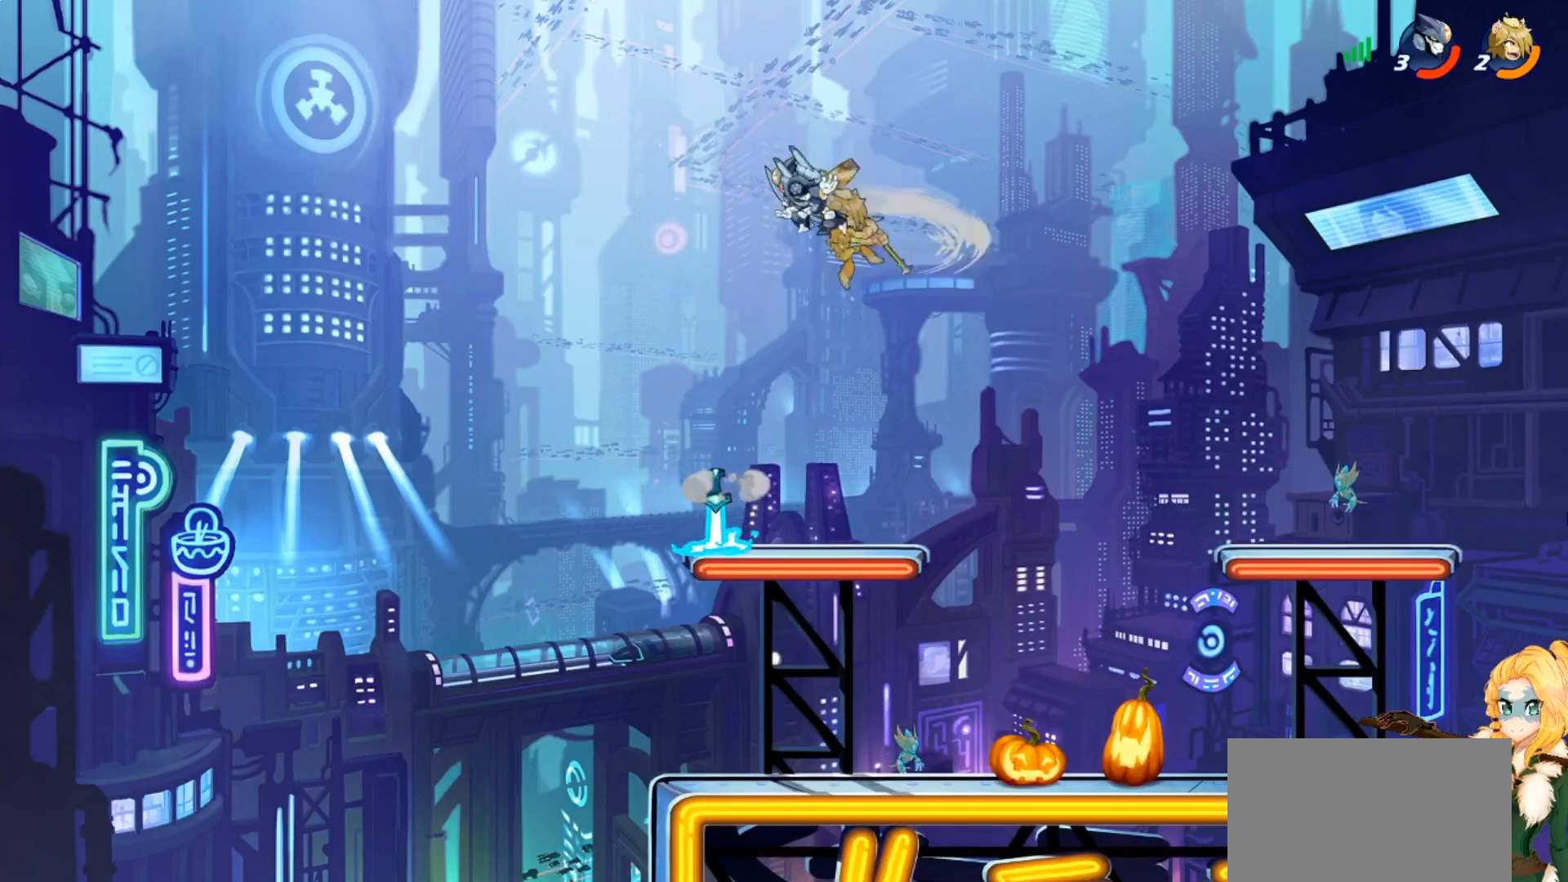
{"buttons": ["R1", "R2"], "left_stick": "right", "events": [[250, "left_stick", "left"], [417, "R1", "down"], [467, "left_stick", "right"], [500, "R2", "down"]]}
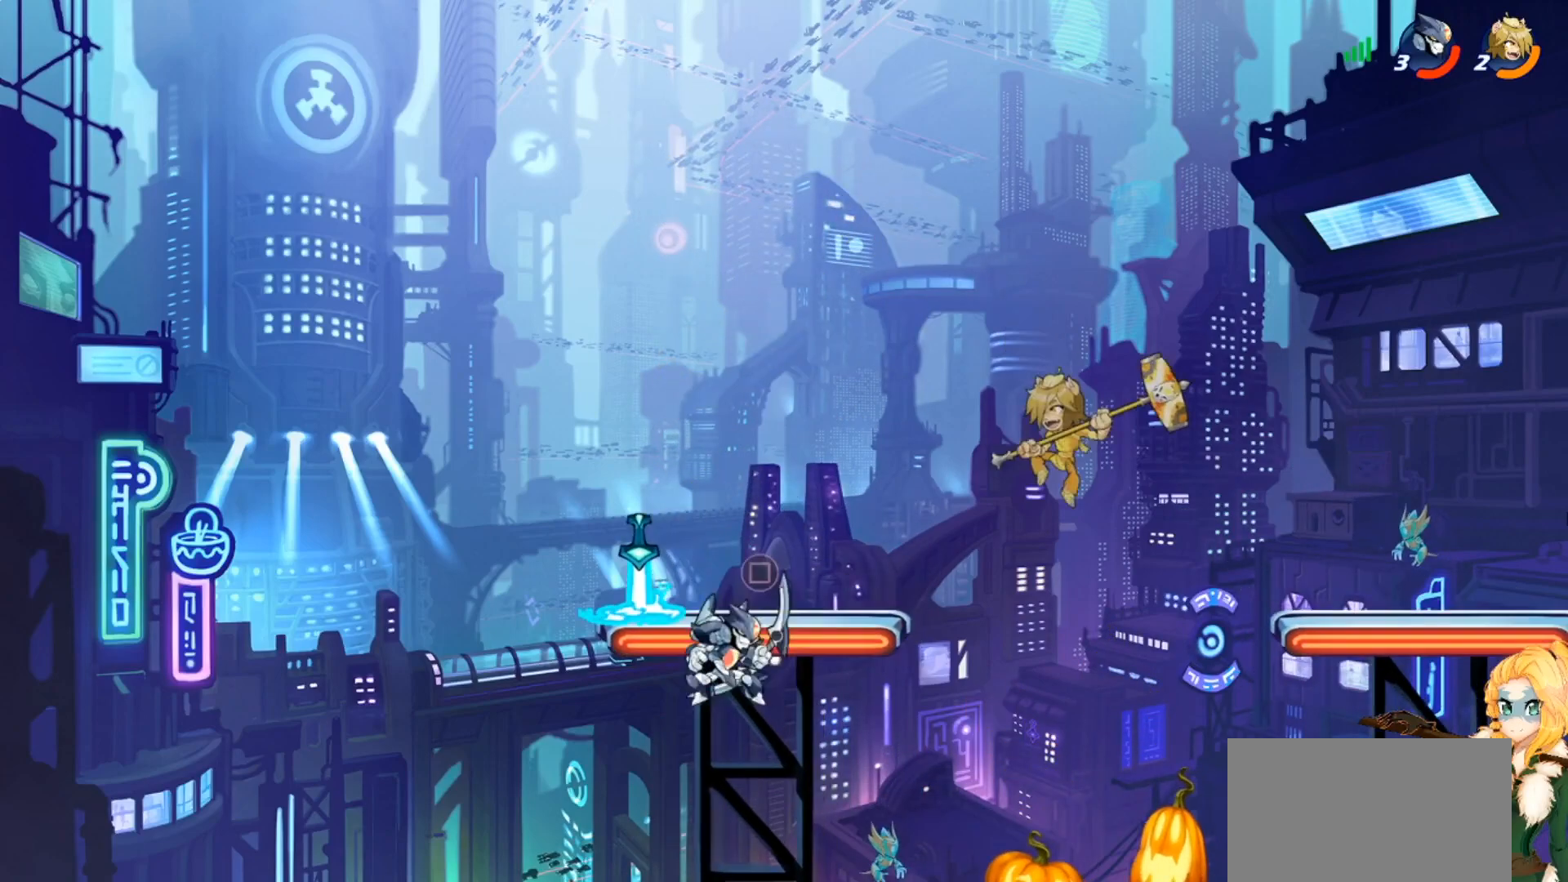
{"buttons": [], "left_stick": "down-left", "events": [[34, "CROSS", "down"], [67, "R1", "up"], [134, "CROSS", "up"], [134, "R2", "up"], [467, "left_stick", "down-left"]]}
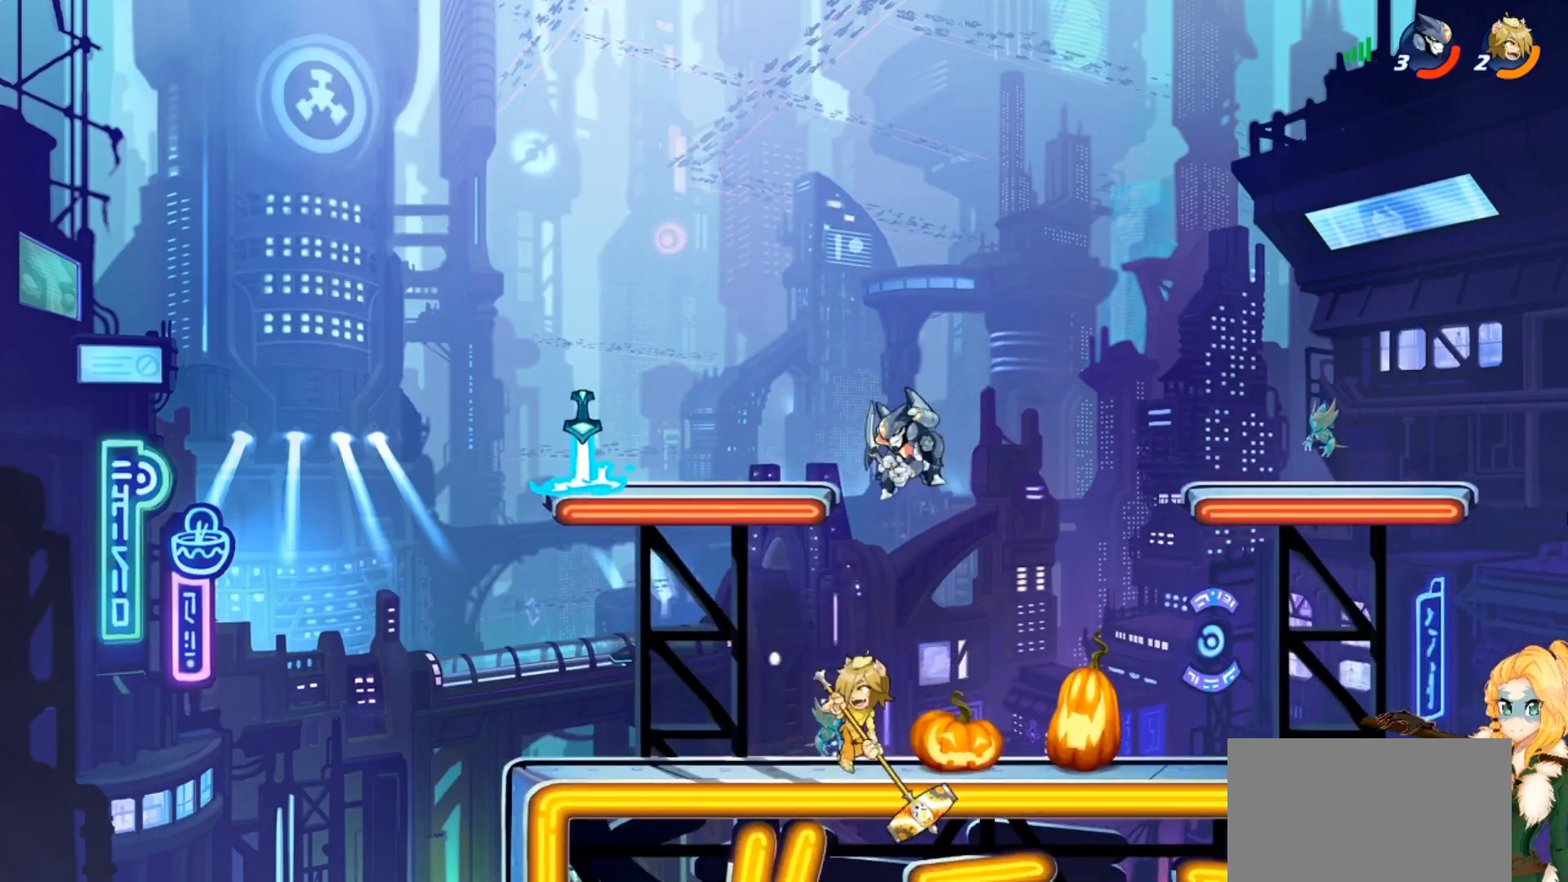
{"buttons": [], "left_stick": "center", "events": [[16, "SQUARE", "down"], [16, "TRIANGLE", "down"], [83, "SQUARE", "up"], [83, "TRIANGLE", "up"], [183, "SQUARE", "down"], [267, "SQUARE", "up"], [400, "left_stick", "up-left"], [484, "left_stick", "center"]]}
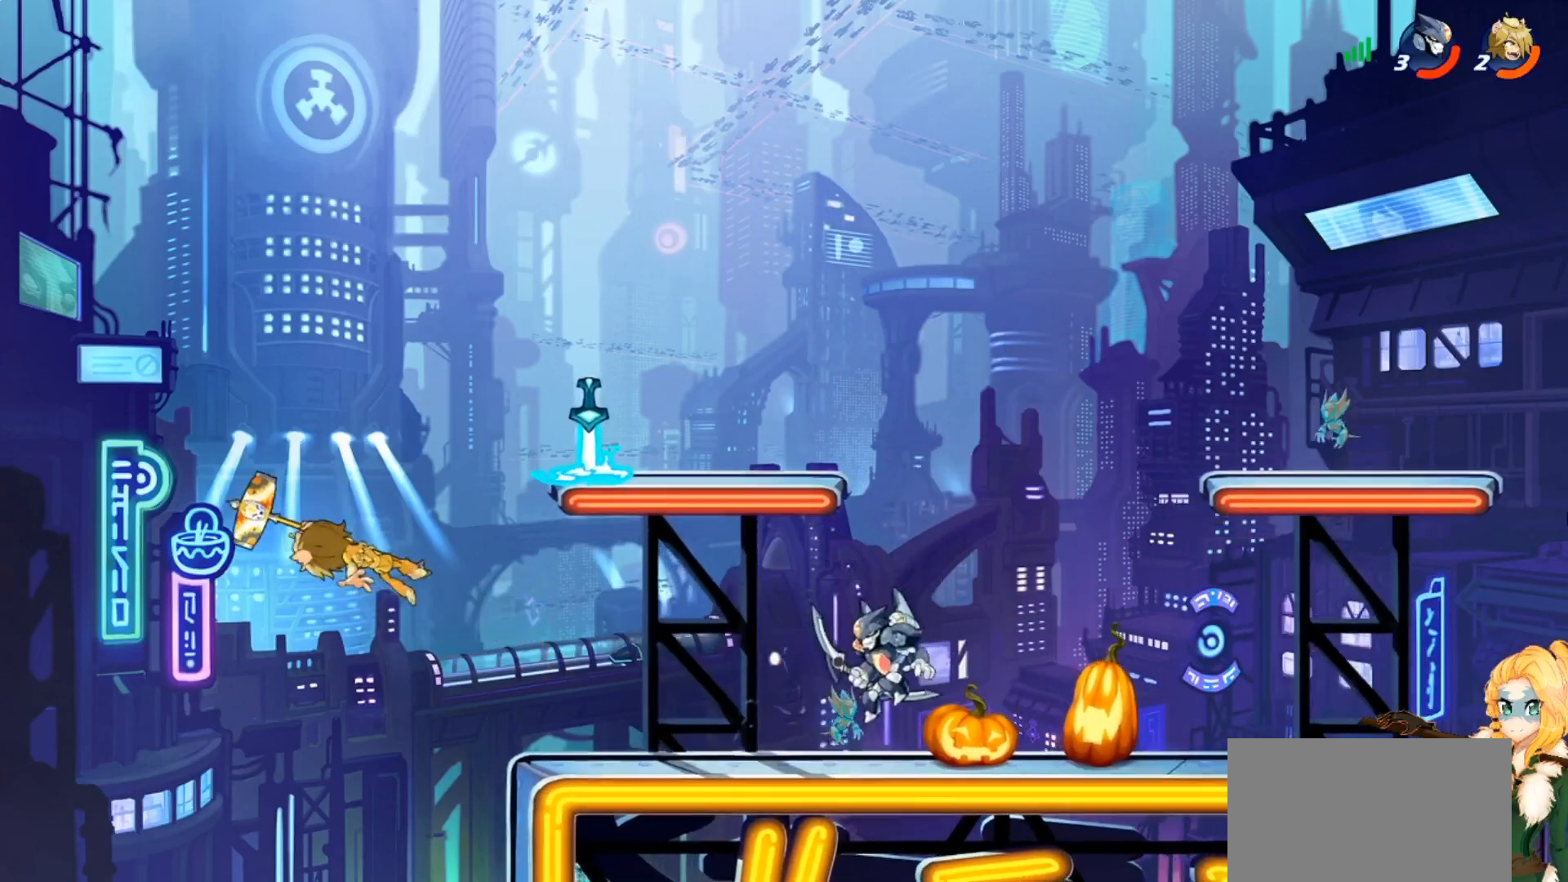
{"buttons": [], "left_stick": "down-left", "events": [[84, "left_stick", "left"], [134, "CROSS", "down"], [234, "left_stick", "up-right"], [250, "CROSS", "up"], [351, "left_stick", "down-right"], [501, "left_stick", "down-left"]]}
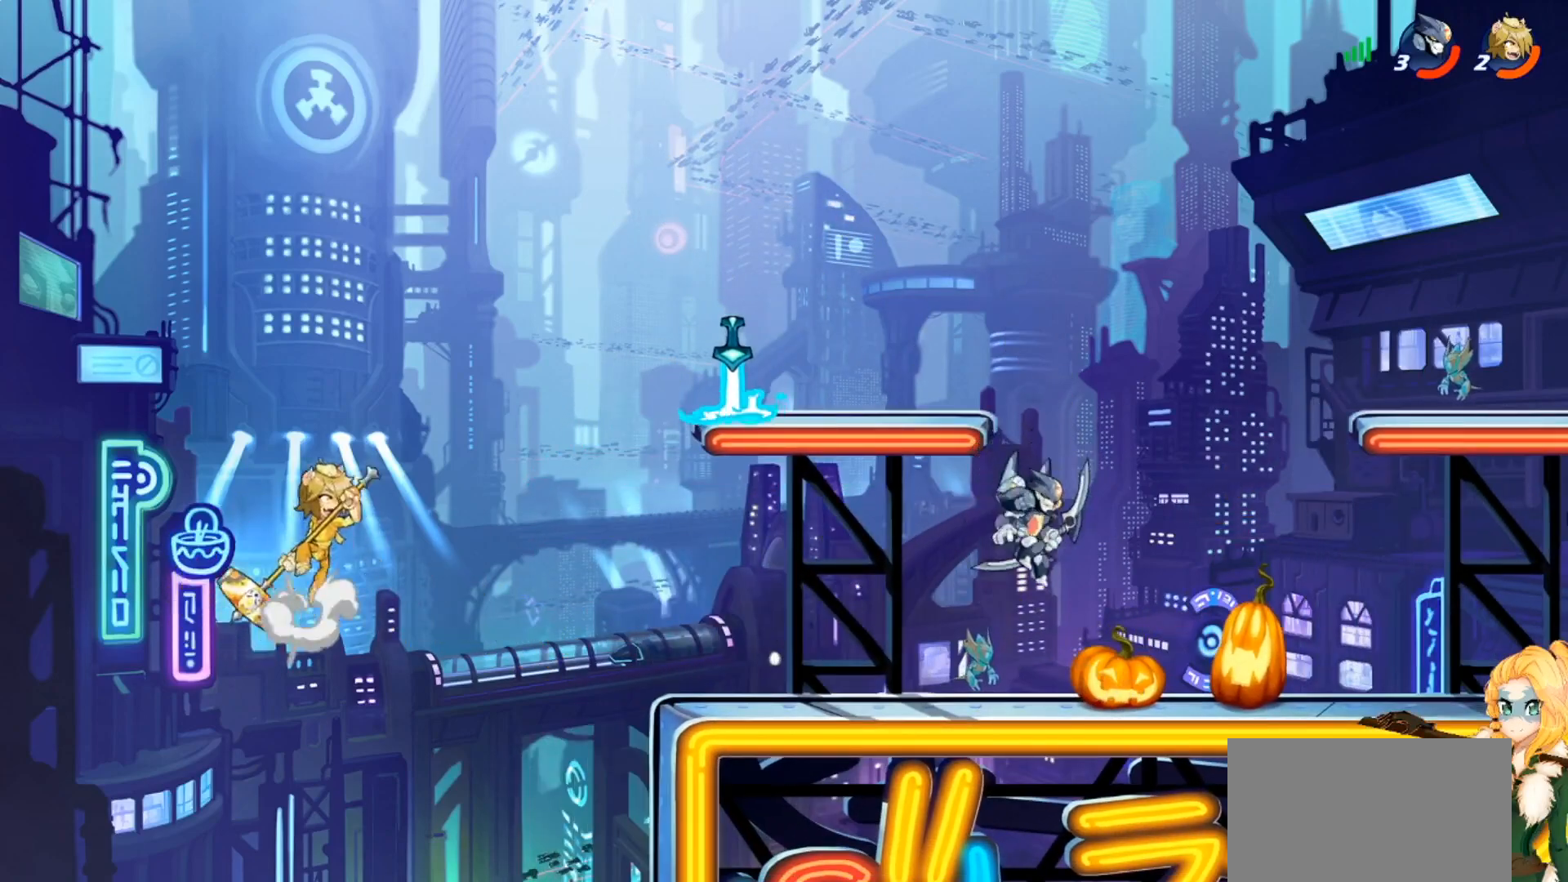
{"buttons": [], "left_stick": "up-right", "events": [[150, "left_stick", "up-left"], [200, "R2", "down"], [233, "R1", "down"], [317, "R1", "up"], [317, "R2", "up"], [417, "left_stick", "up-right"]]}
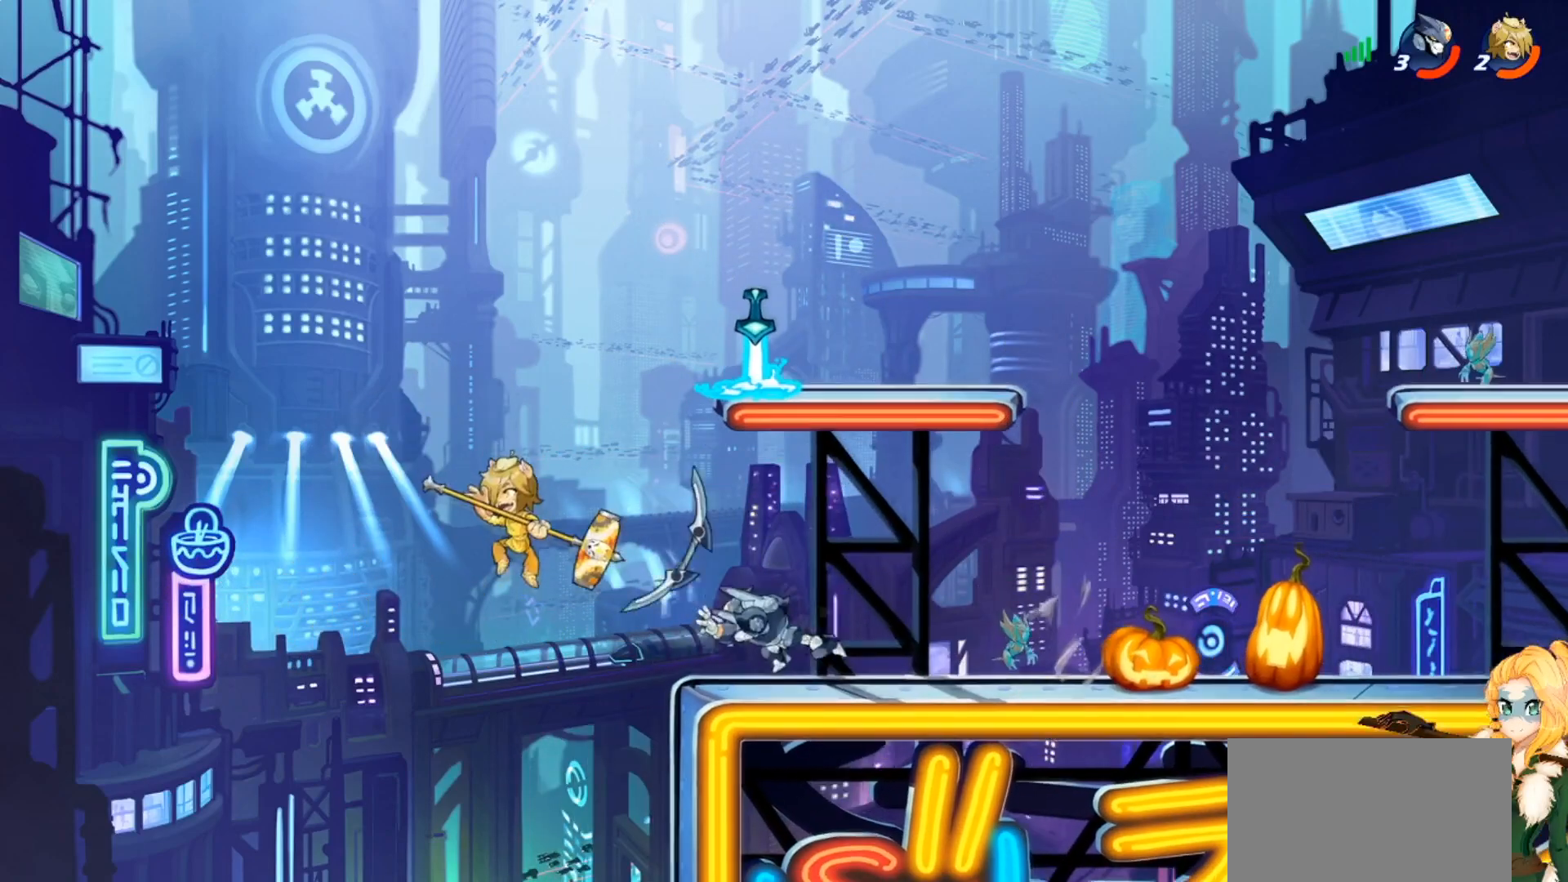
{"buttons": ["CROSS"], "left_stick": "up-right", "events": [[84, "left_stick", "right"], [267, "CROSS", "down"], [317, "left_stick", "up-right"], [384, "CROSS", "up"], [484, "CROSS", "down"]]}
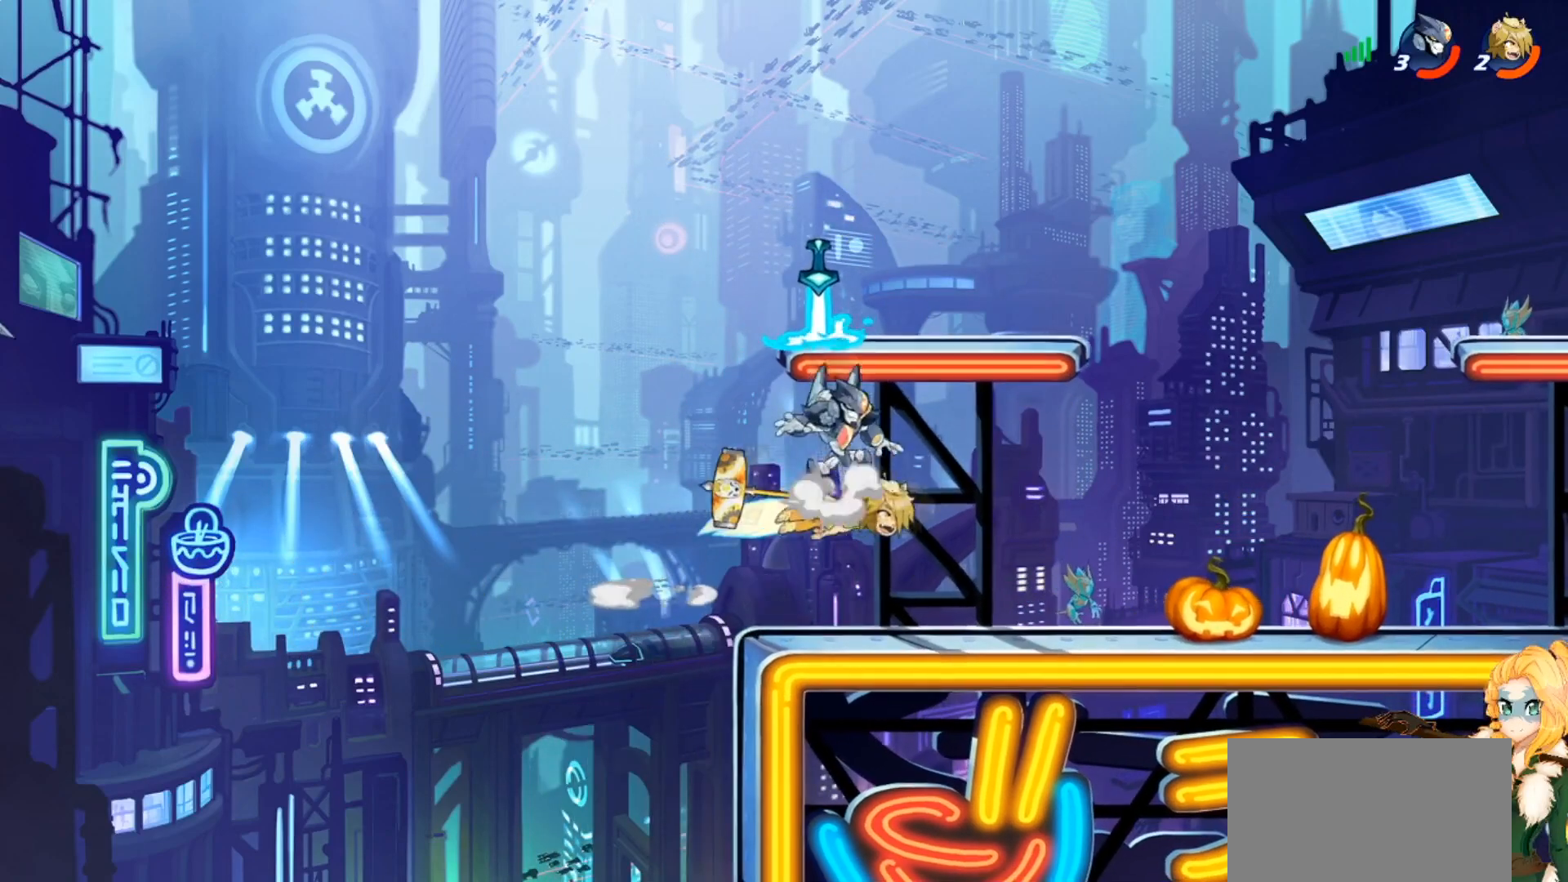
{"buttons": [], "left_stick": "left", "events": [[50, "R1", "down"], [117, "CROSS", "up"], [167, "R1", "up"], [200, "left_stick", "down-right"], [367, "left_stick", "down-left"], [417, "SQUARE", "down"], [450, "left_stick", "left"], [500, "SQUARE", "up"]]}